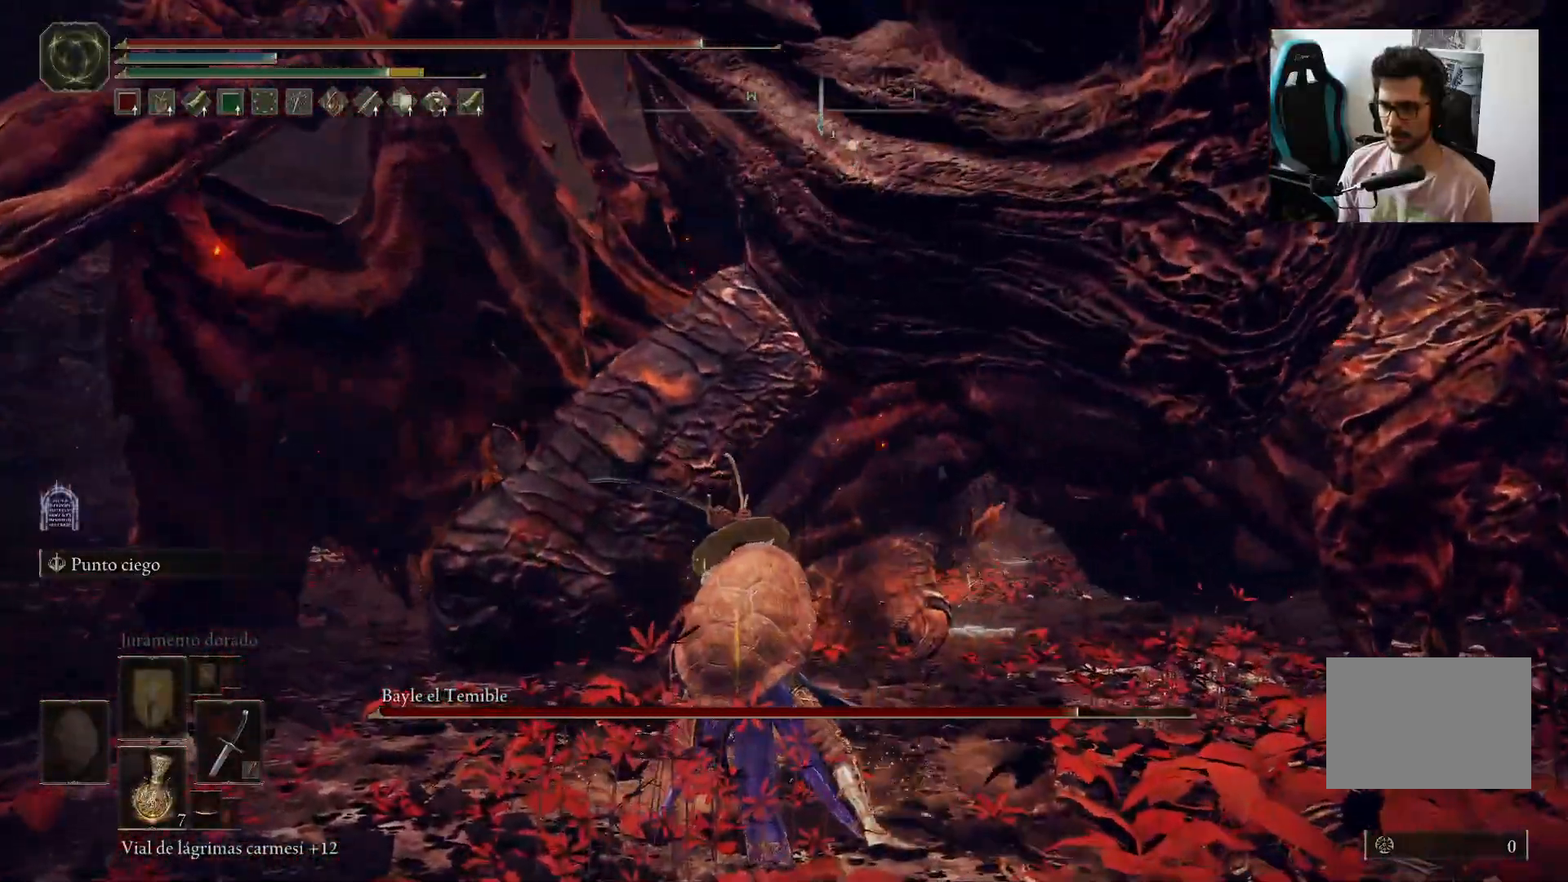
Gameplay with a controller (Xbox layout); each line is a JSON object with the inputs held at the frame after it. "events" lists button and stick changes between this image and that frame as [ms after this image, input, new state], when the widget could be followed in between.
{"buttons": ["R1"], "left_stick": "left", "right_stick": "right", "events": [[100, "left_stick", "left"], [400, "R1", "down"], [467, "right_stick", "right"]]}
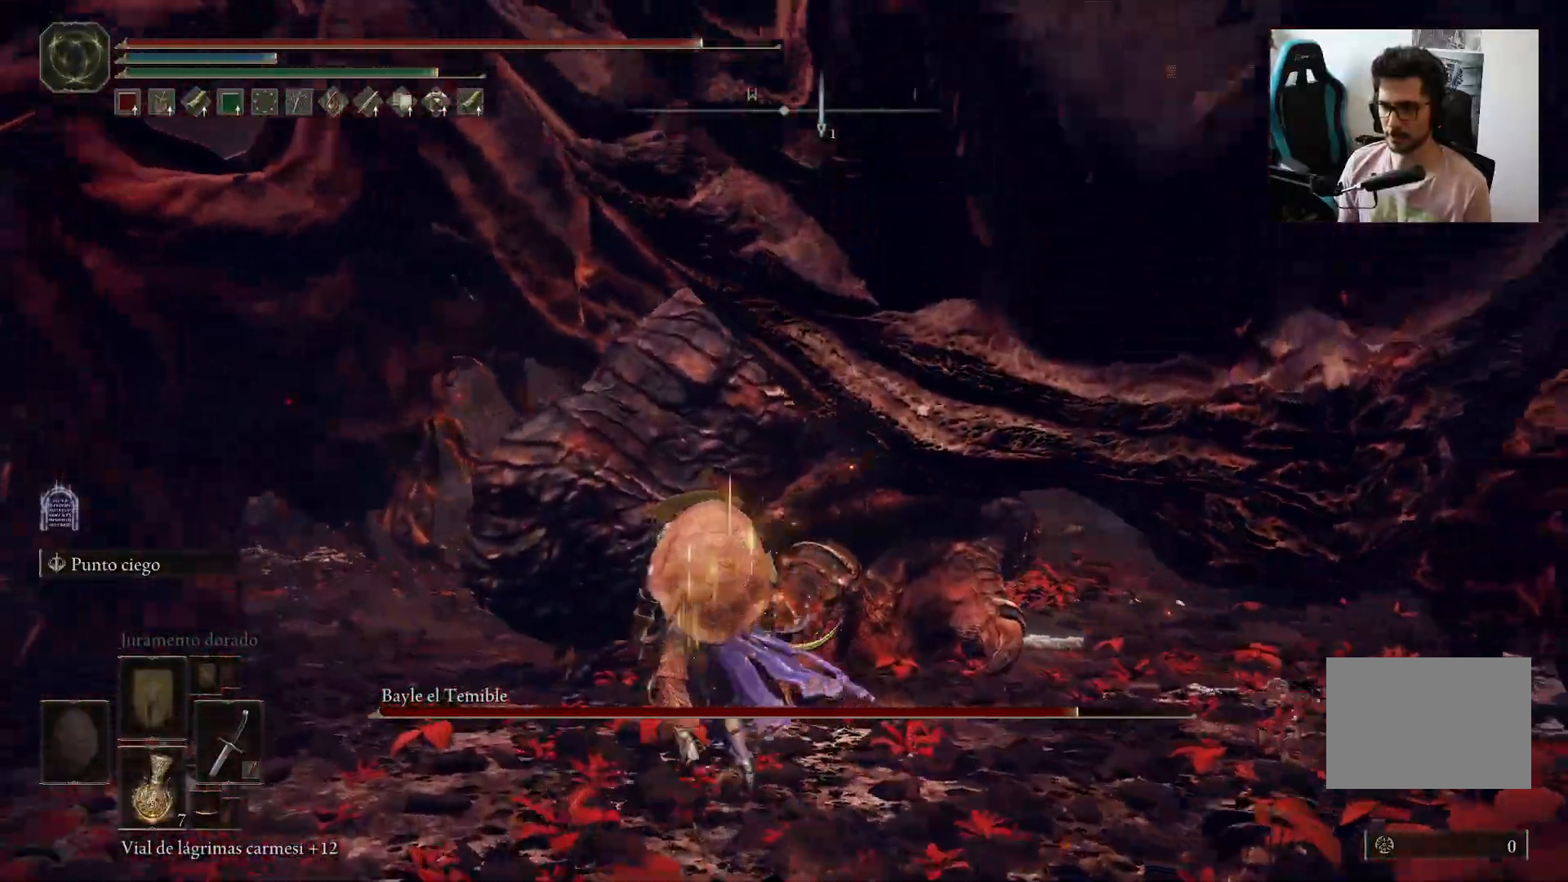
{"buttons": [], "left_stick": "left", "right_stick": "center", "events": [[33, "R1", "up"], [167, "right_stick", "center"]]}
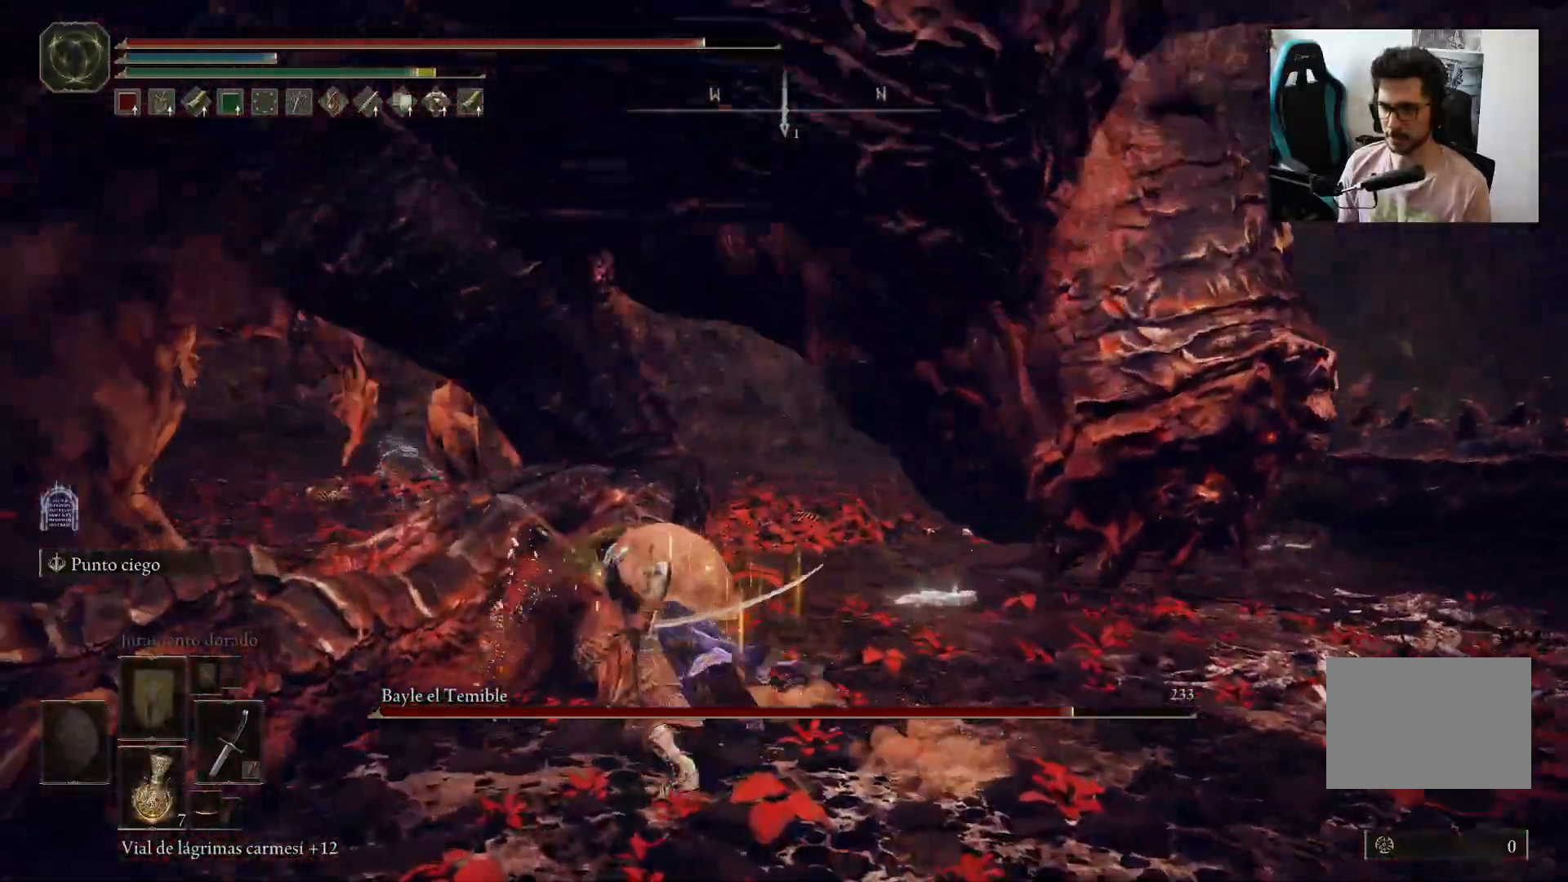
{"buttons": [], "left_stick": "left", "right_stick": "center", "events": [[267, "right_stick", "left"], [400, "R1", "down"], [467, "right_stick", "center"], [500, "R1", "up"]]}
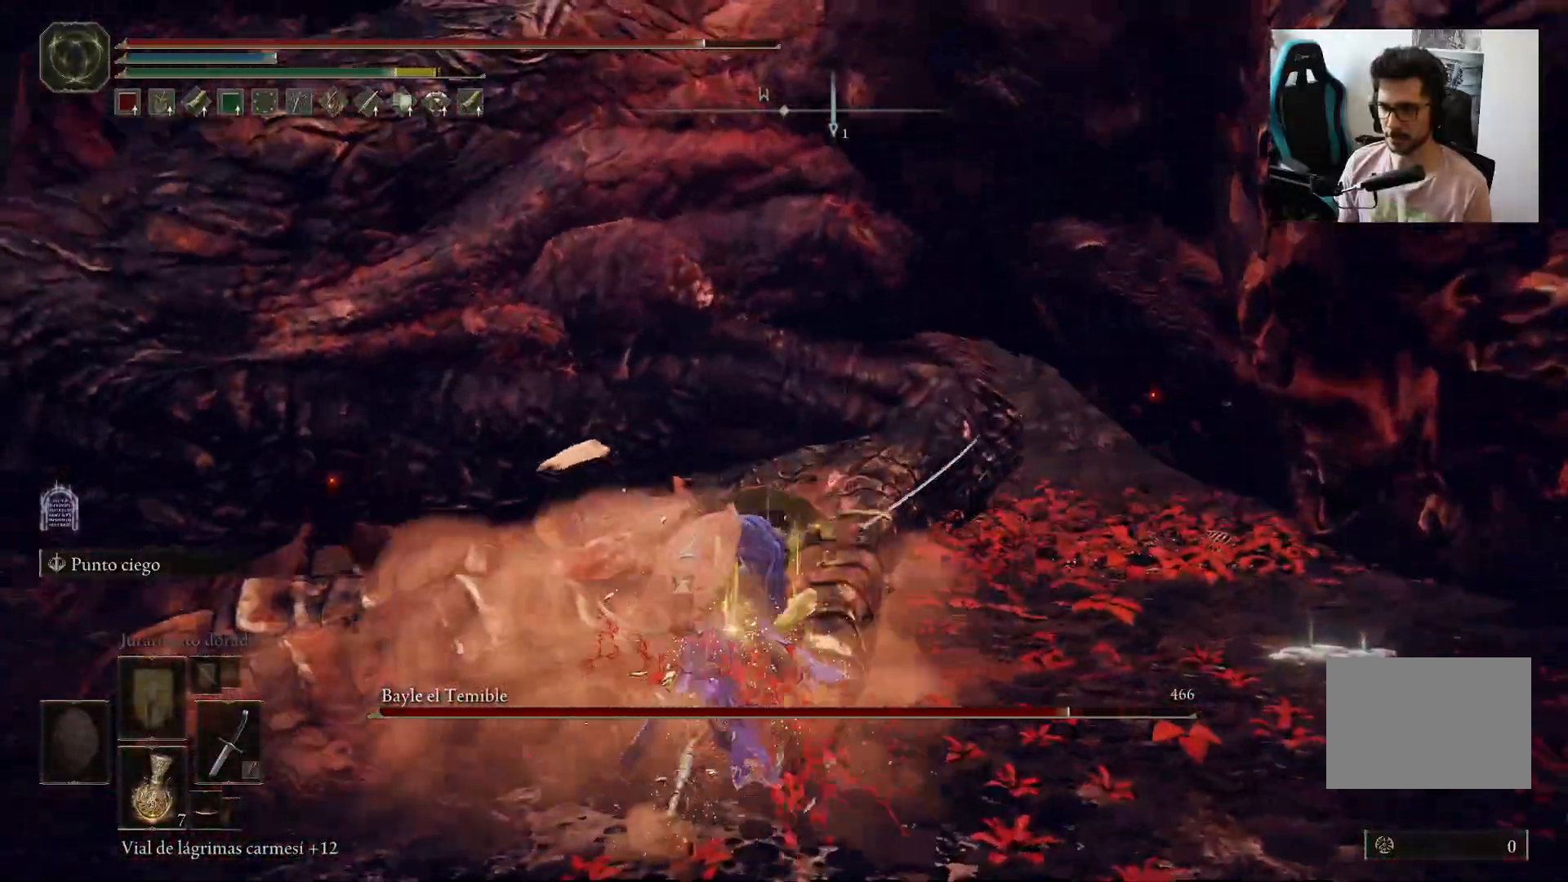
{"buttons": [], "left_stick": "left", "right_stick": "left", "events": [[467, "right_stick", "left"]]}
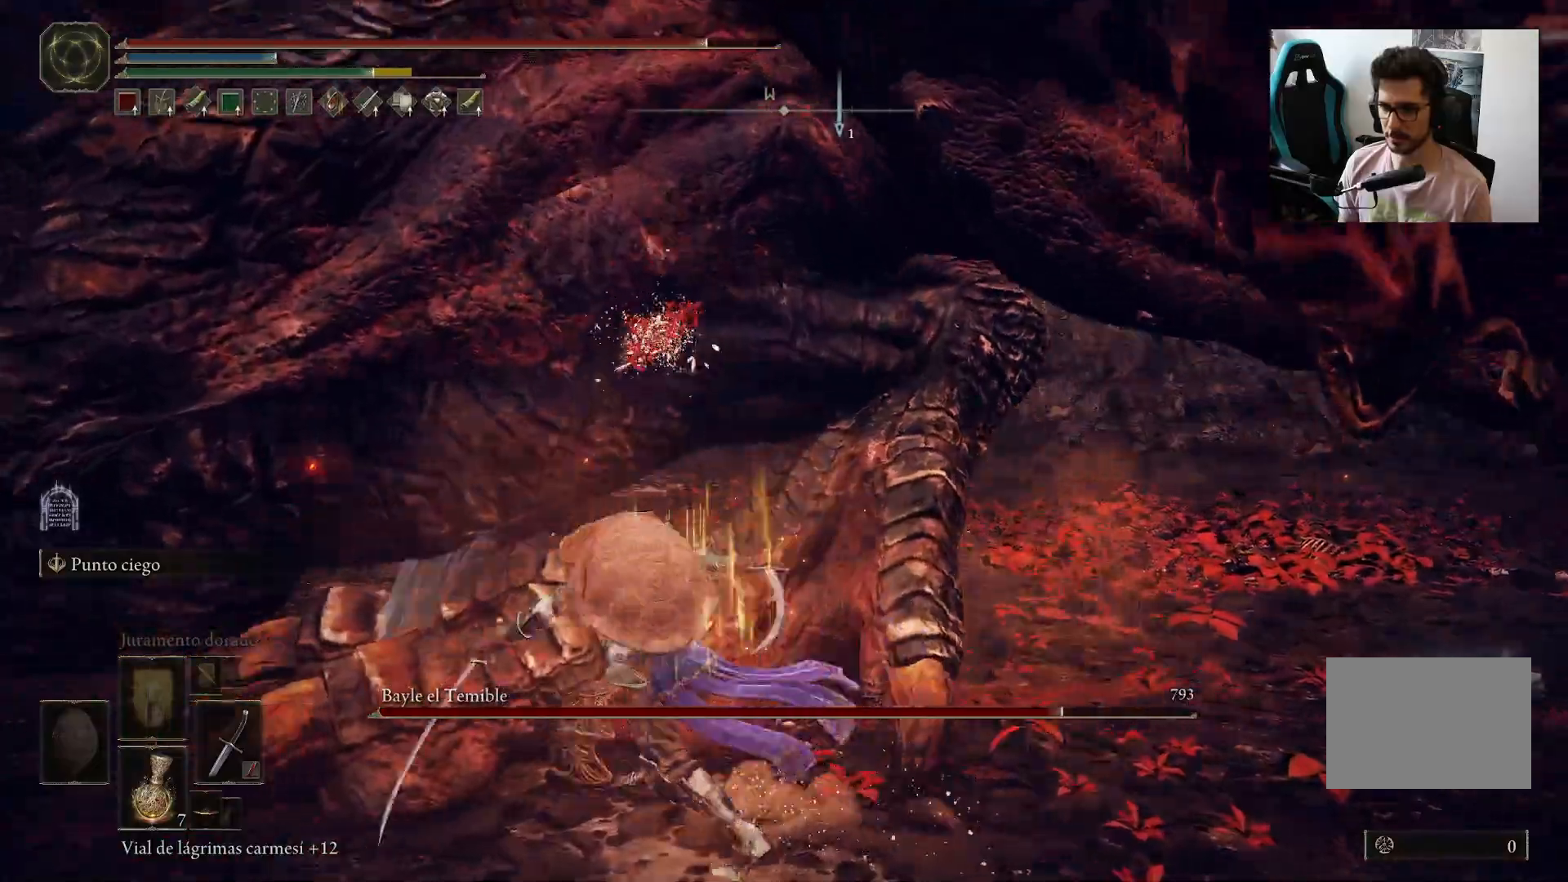
{"buttons": [], "left_stick": "left", "right_stick": "right", "events": [[33, "left_stick", "center"], [267, "left_stick", "left"], [267, "right_stick", "center"], [500, "right_stick", "right"]]}
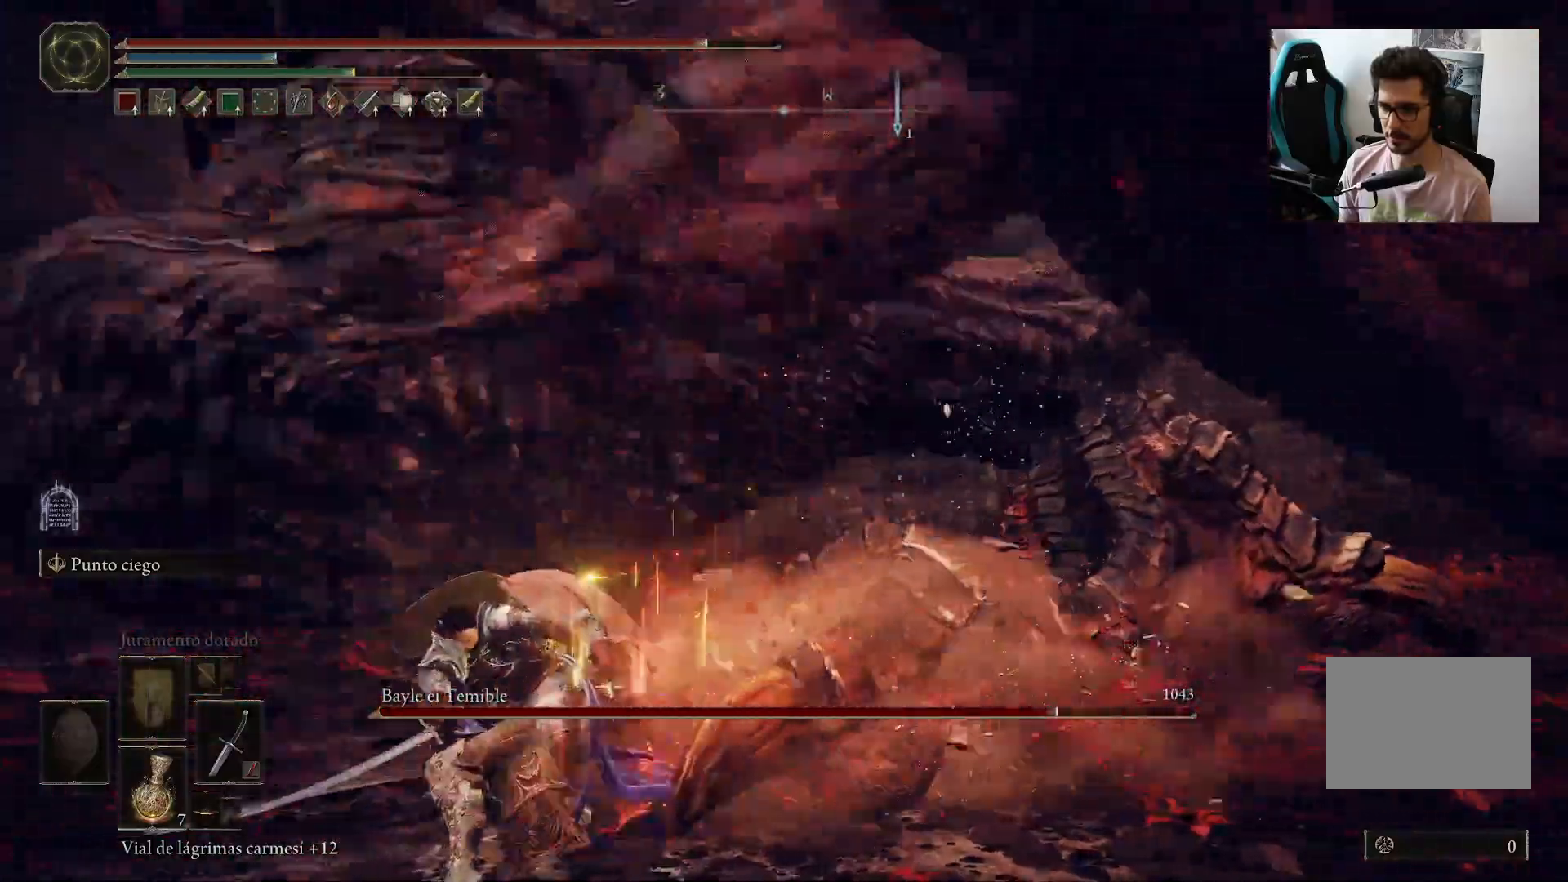
{"buttons": ["B"], "left_stick": "left", "right_stick": "right", "events": [[50, "B", "down"], [250, "right_stick", "center"], [333, "right_stick", "right"]]}
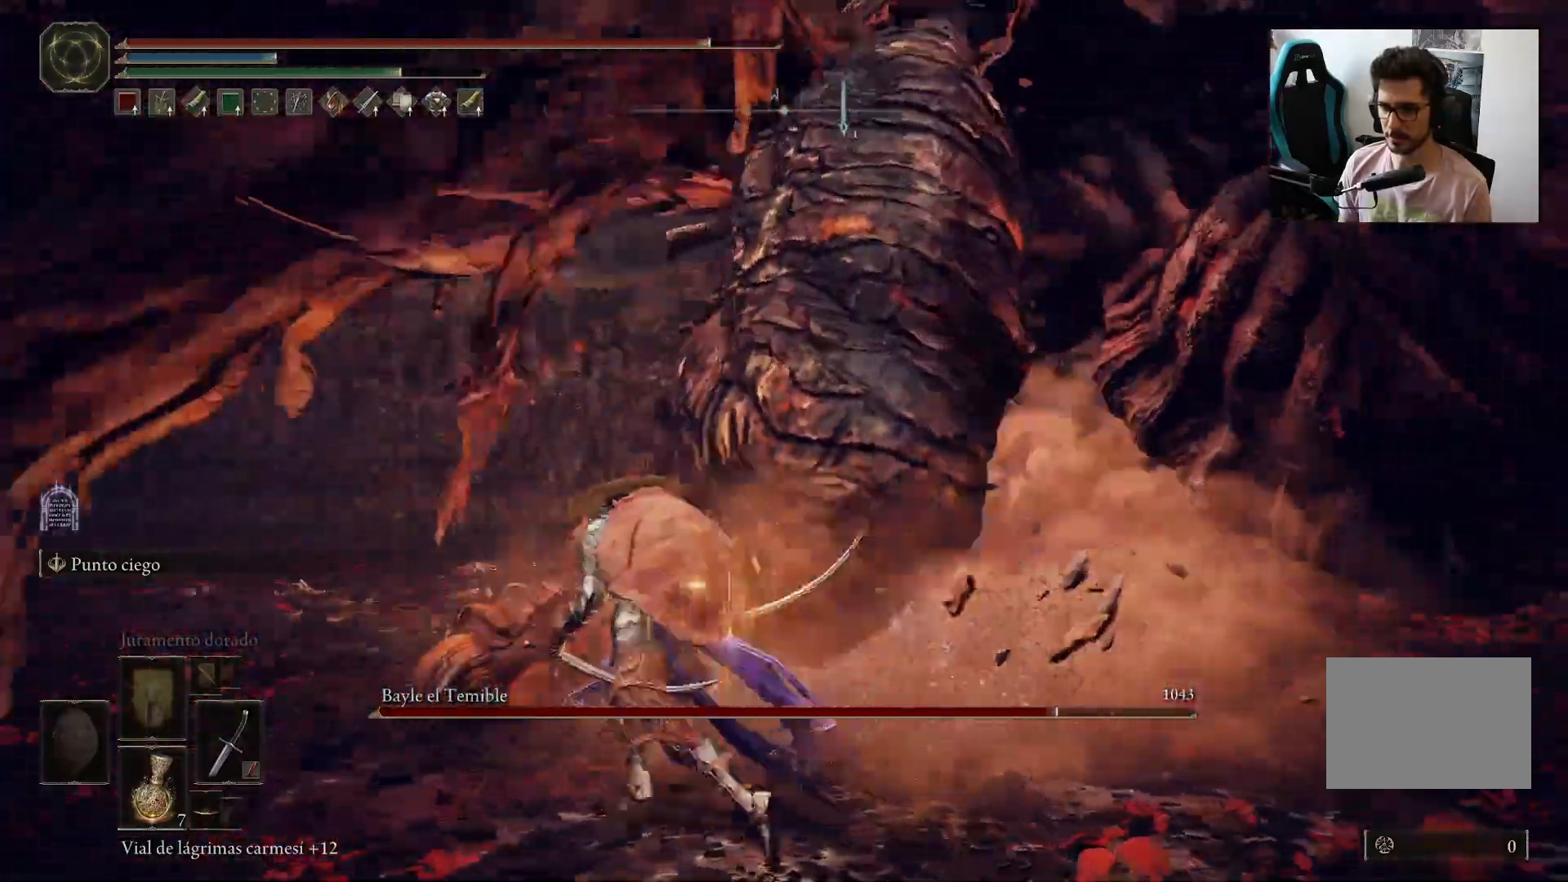
{"buttons": [], "left_stick": "left", "right_stick": "right", "events": [[400, "B", "up"]]}
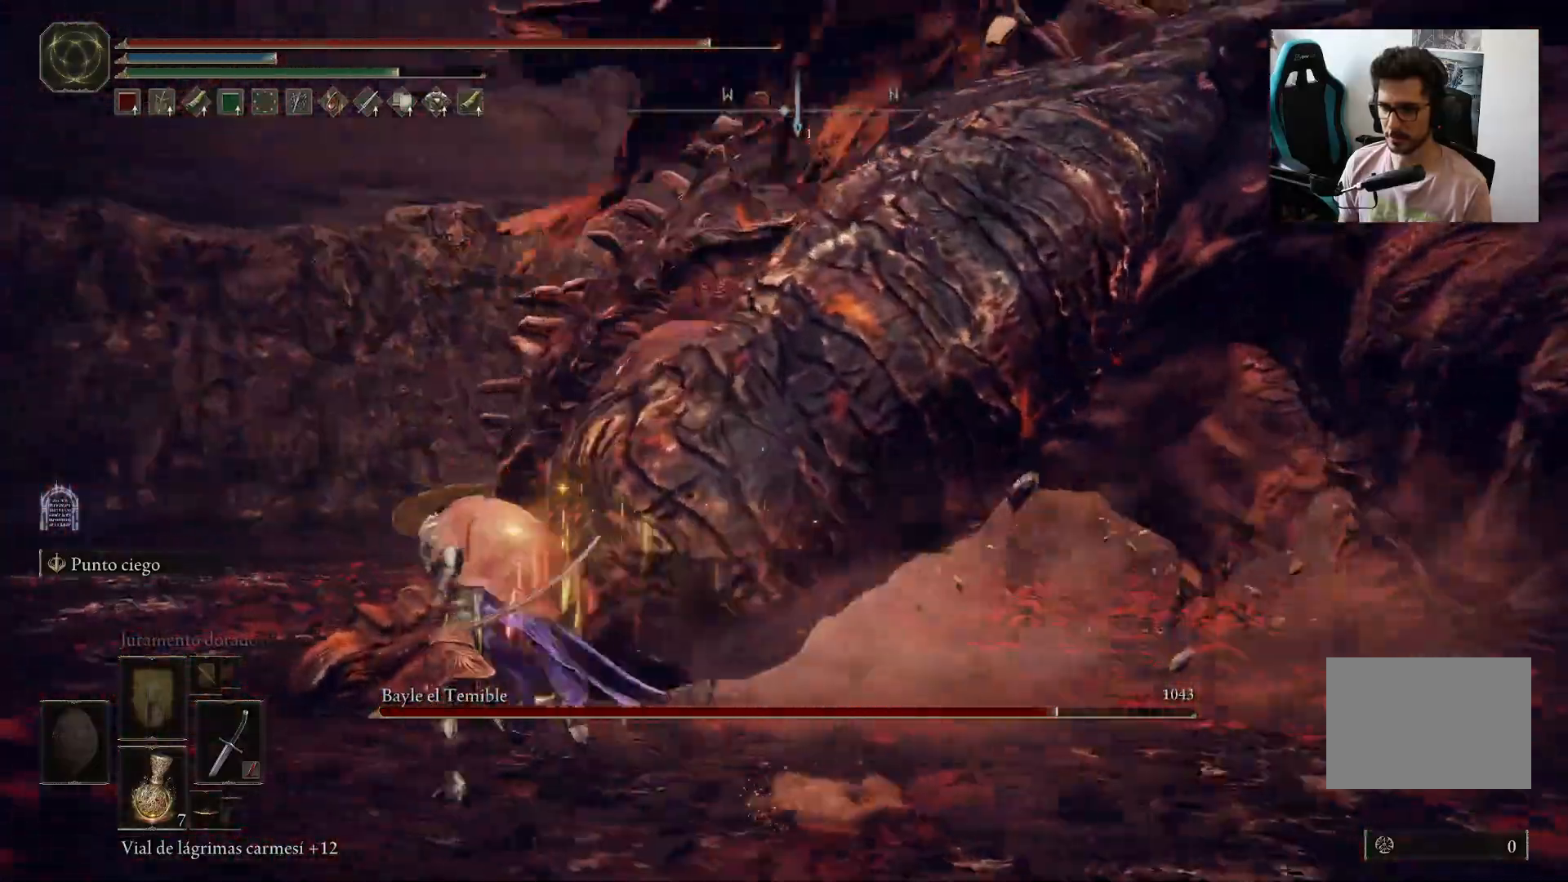
{"buttons": [], "left_stick": "left", "right_stick": "right", "events": [[167, "R1", "down"], [300, "R1", "up"]]}
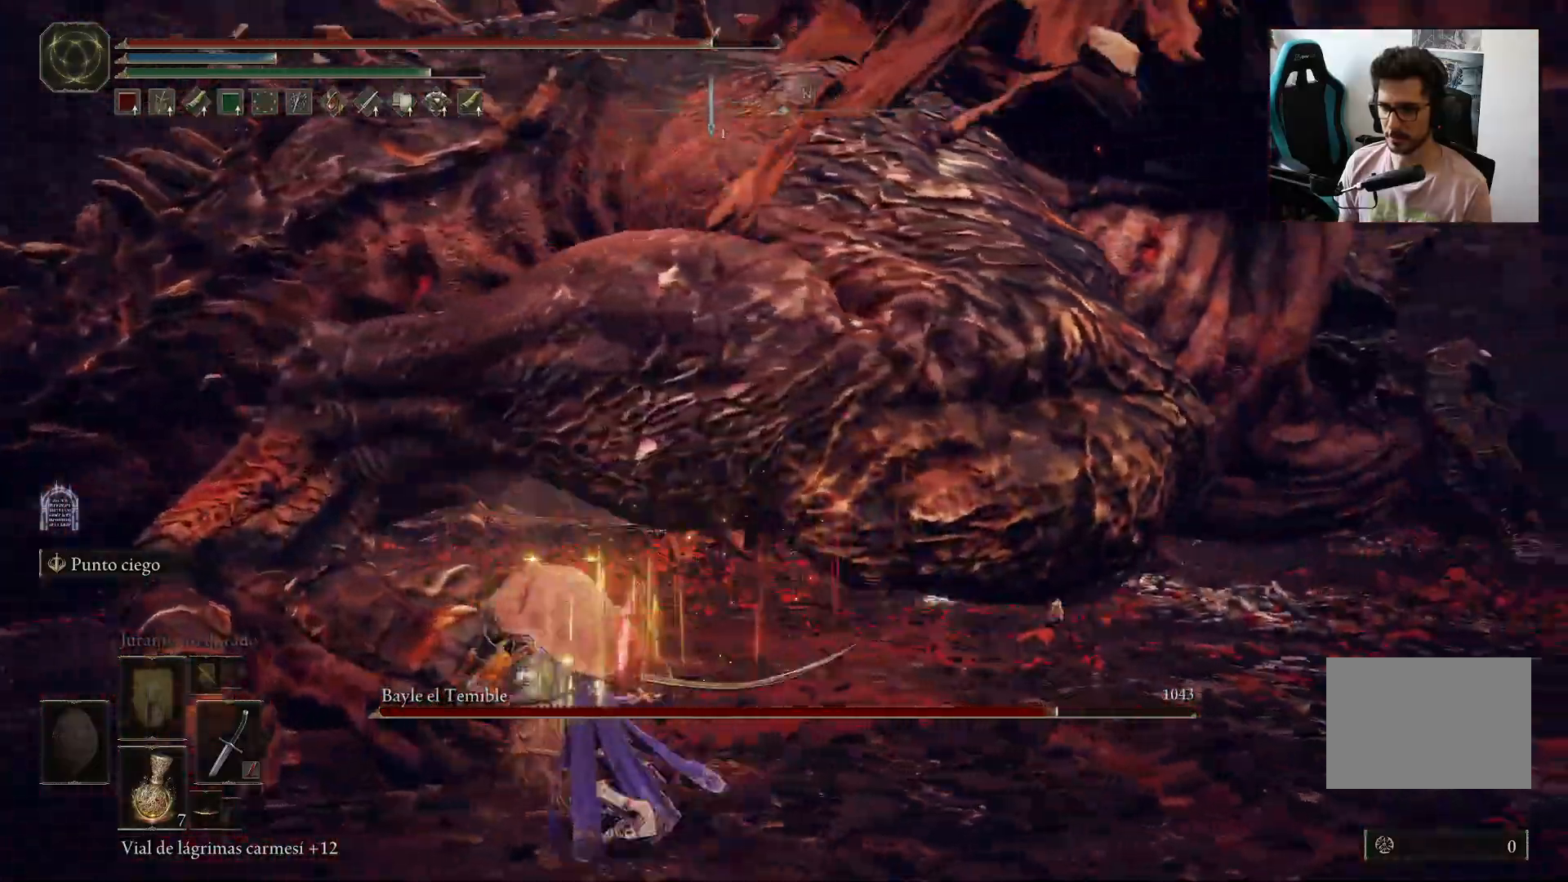
{"buttons": [], "left_stick": "left", "right_stick": "right", "events": [[67, "right_stick", "center"], [367, "right_stick", "right"]]}
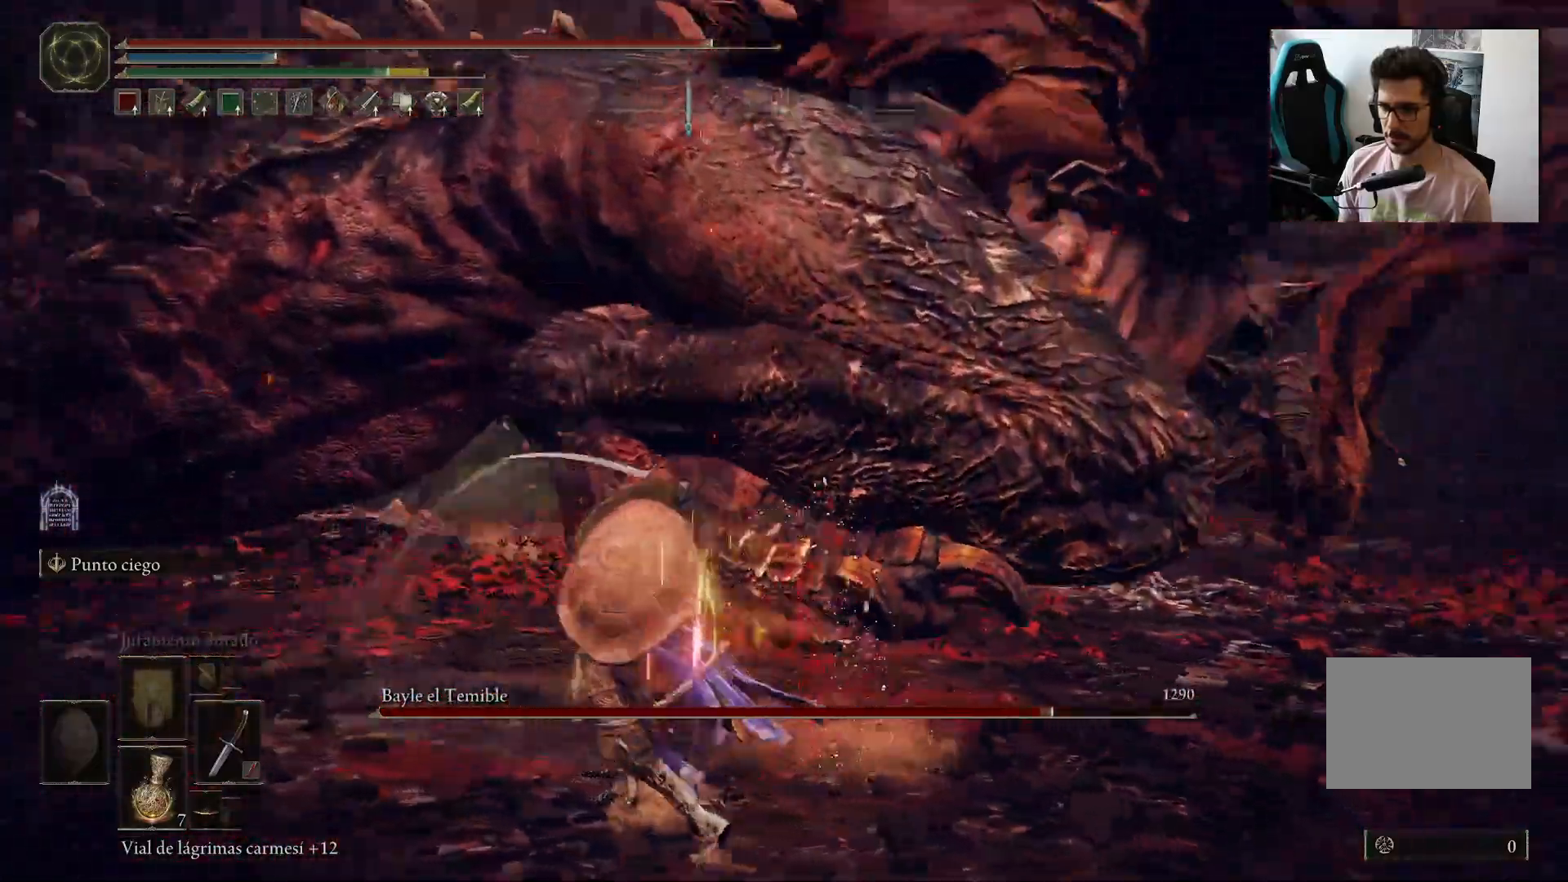
{"buttons": [], "left_stick": "left", "right_stick": "center", "events": [[67, "right_stick", "center"], [233, "right_stick", "right"], [417, "right_stick", "center"]]}
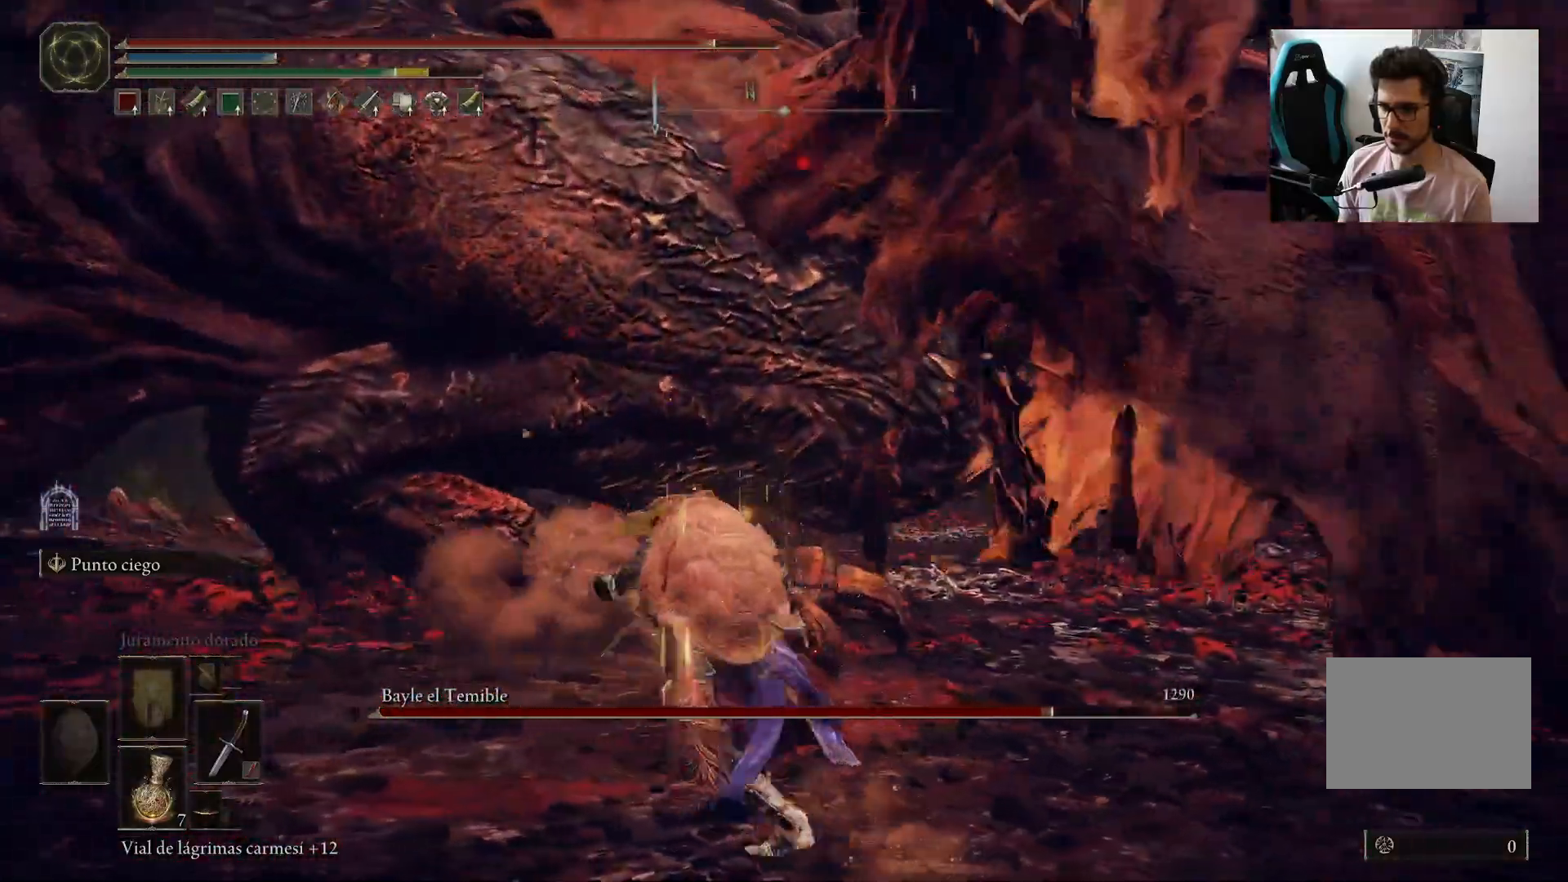
{"buttons": [], "left_stick": "left", "right_stick": "center", "events": [[67, "R1", "down"], [133, "right_stick", "up-right"], [200, "R1", "up"], [200, "right_stick", "center"]]}
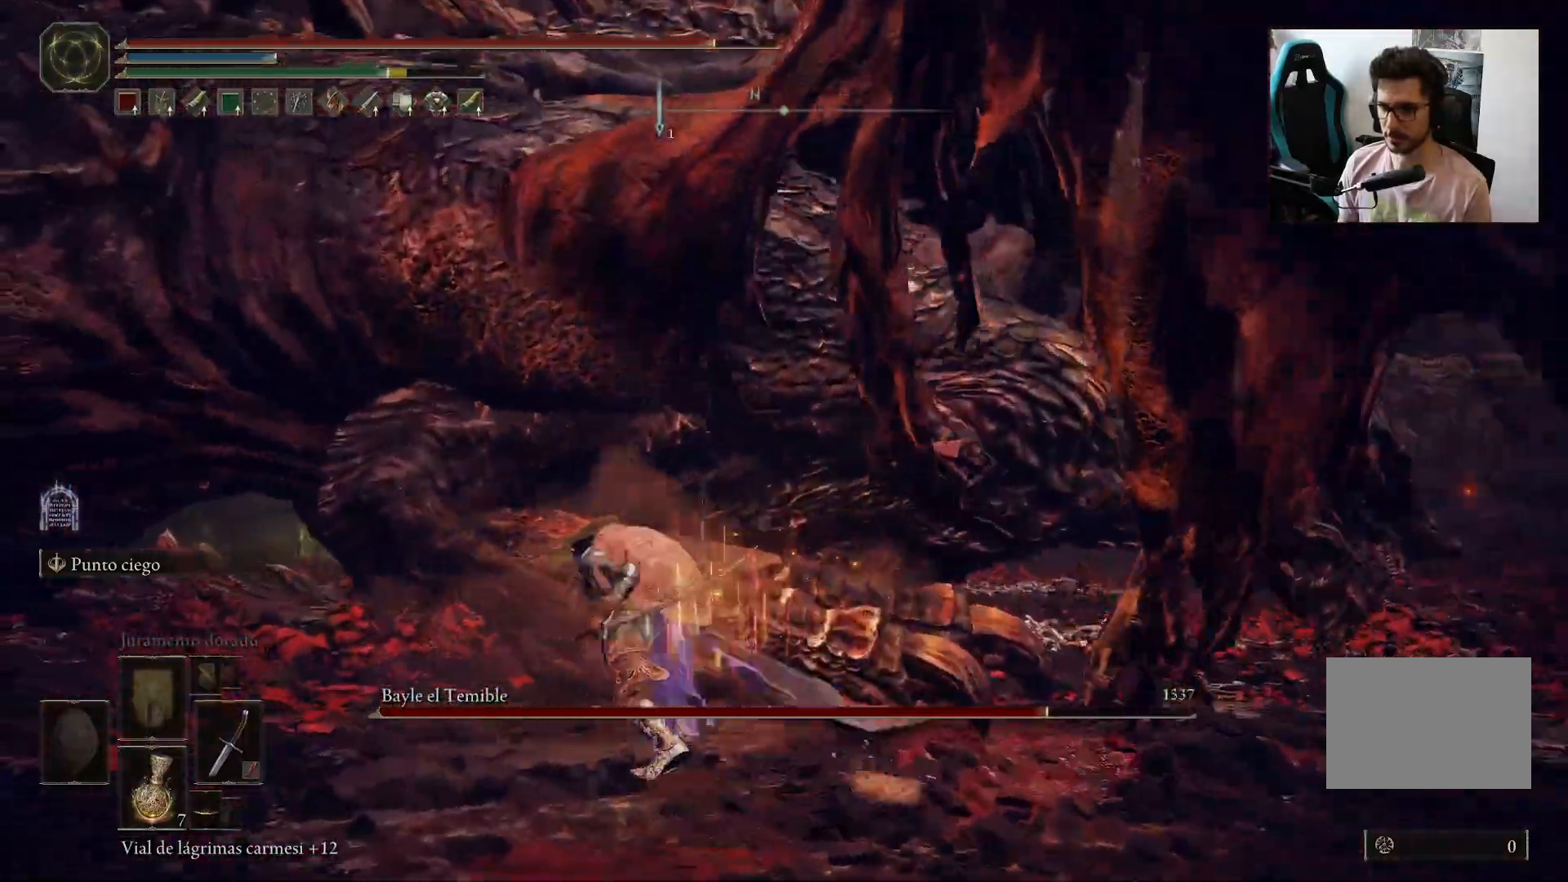
{"buttons": [], "left_stick": "left", "right_stick": "up-right", "events": [[117, "left_stick", "up-left"], [400, "left_stick", "left"], [483, "right_stick", "up-right"]]}
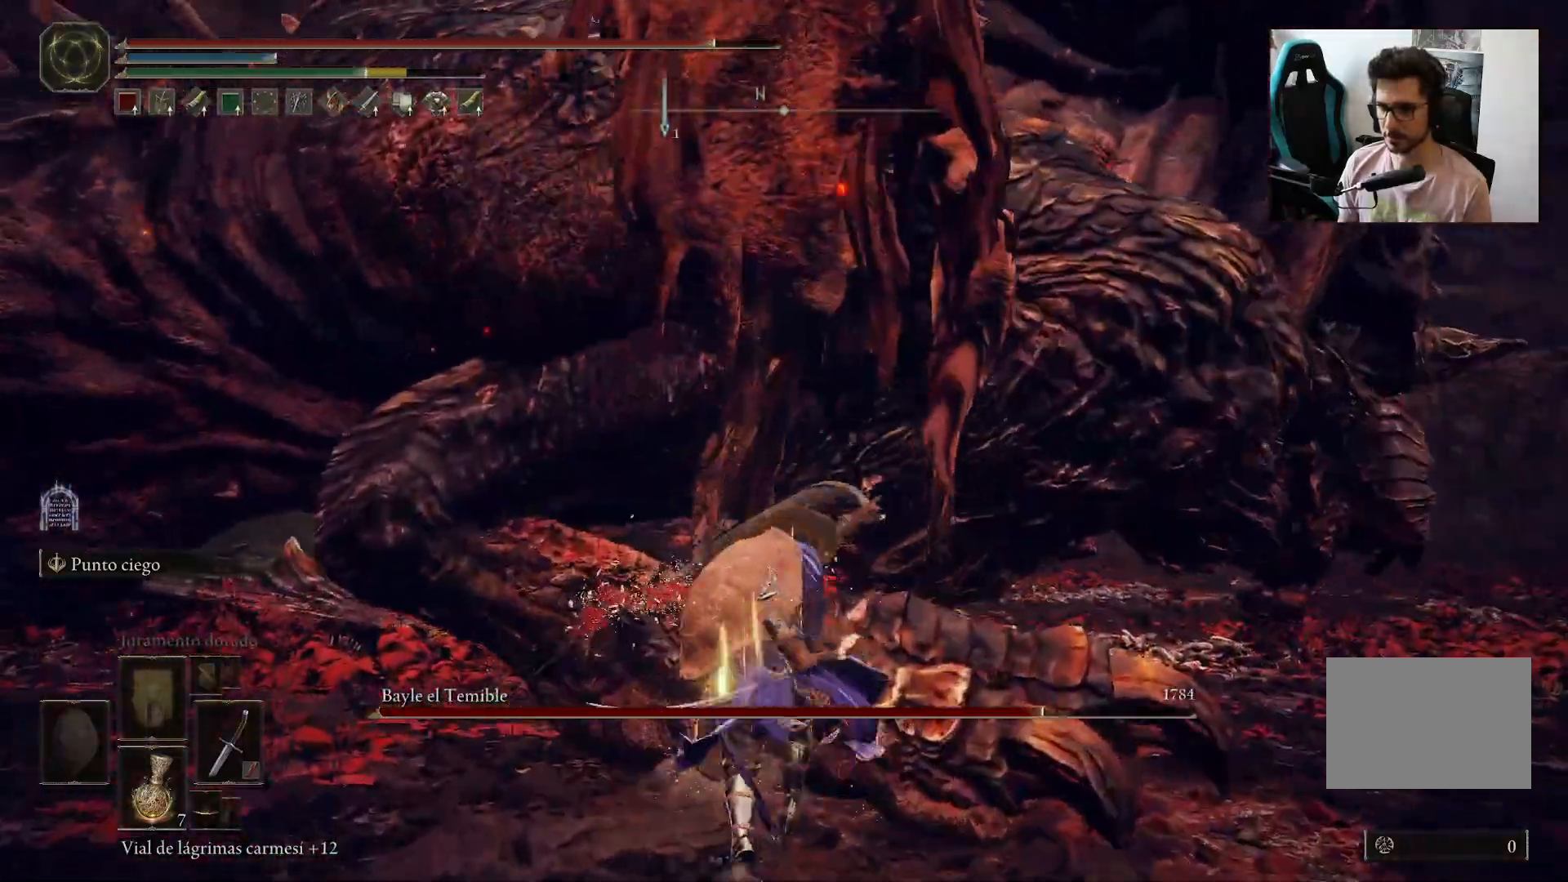
{"buttons": [], "left_stick": "down-left", "right_stick": "center", "events": [[67, "left_stick", "down-left"], [100, "right_stick", "center"]]}
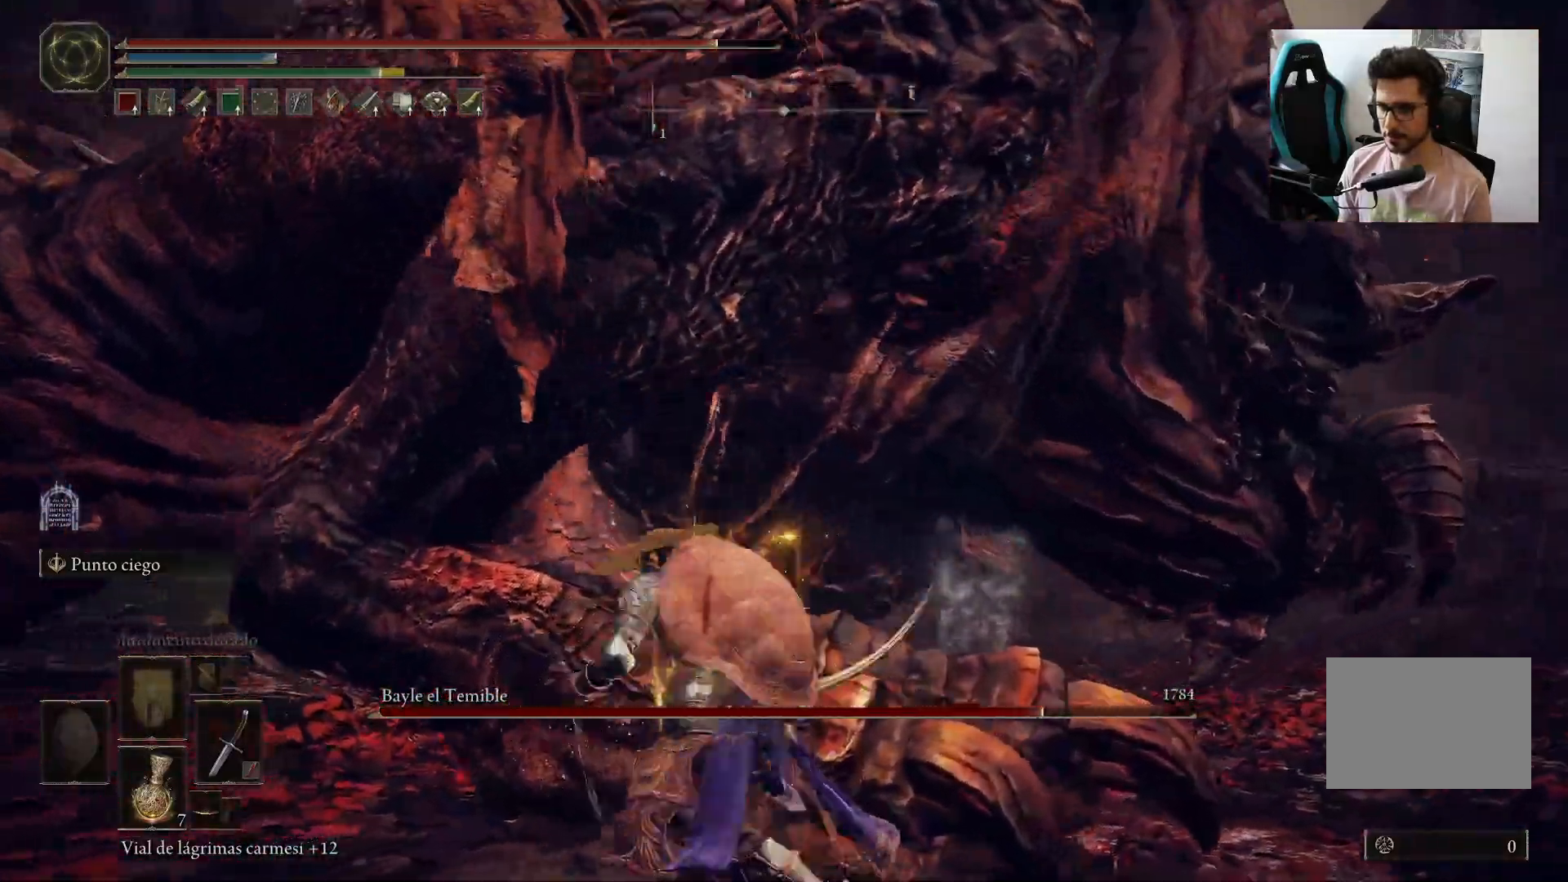
{"buttons": [], "left_stick": "down-left", "right_stick": "center", "events": []}
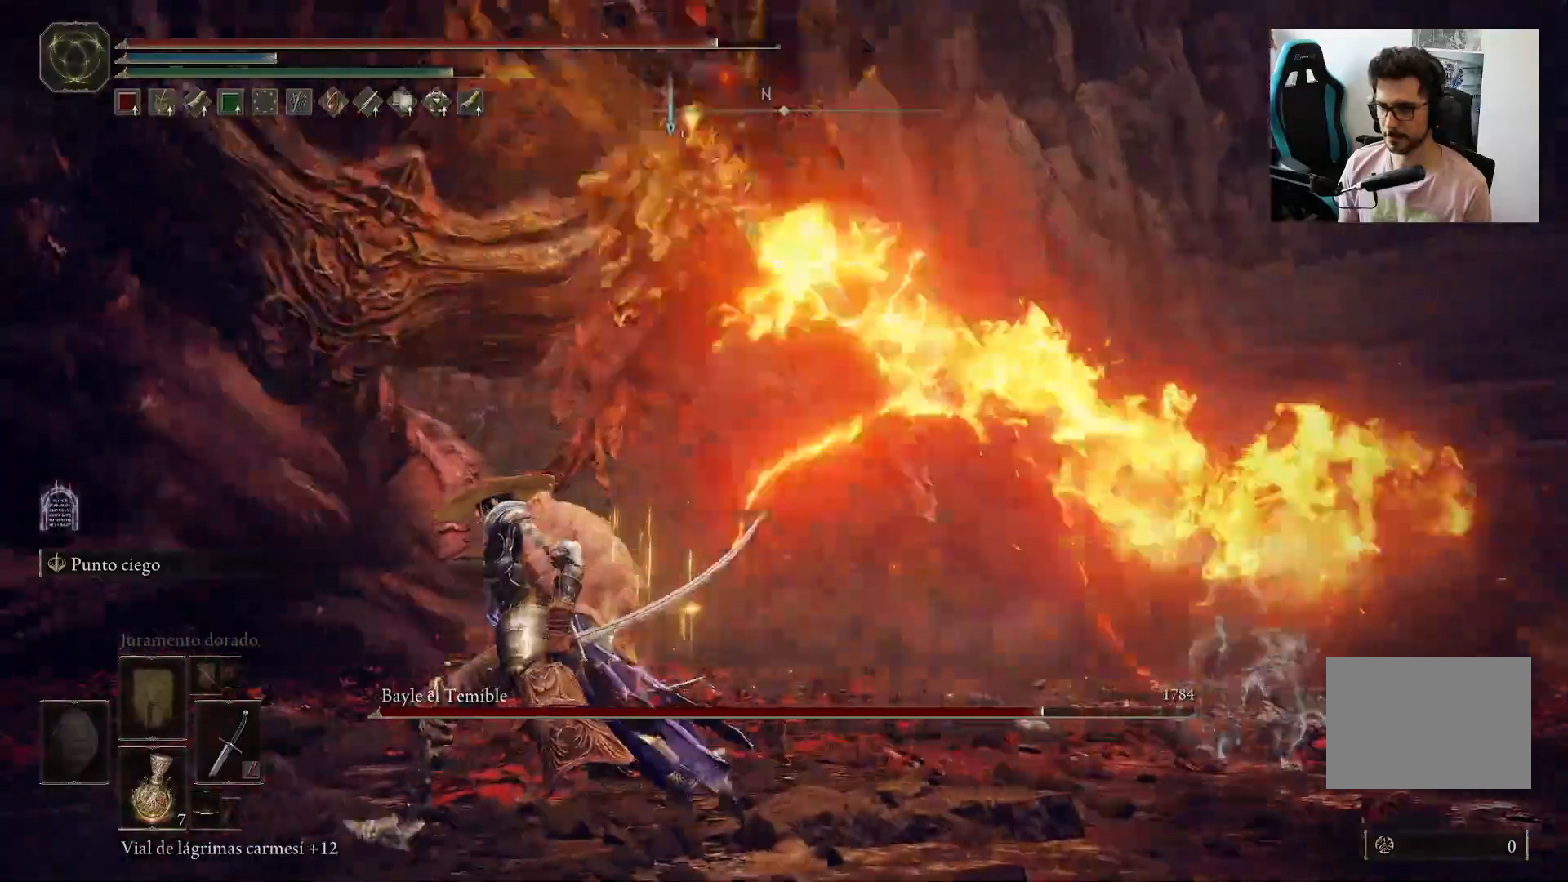
{"buttons": ["B"], "left_stick": "left", "right_stick": "center", "events": [[67, "left_stick", "left"], [400, "B", "down"]]}
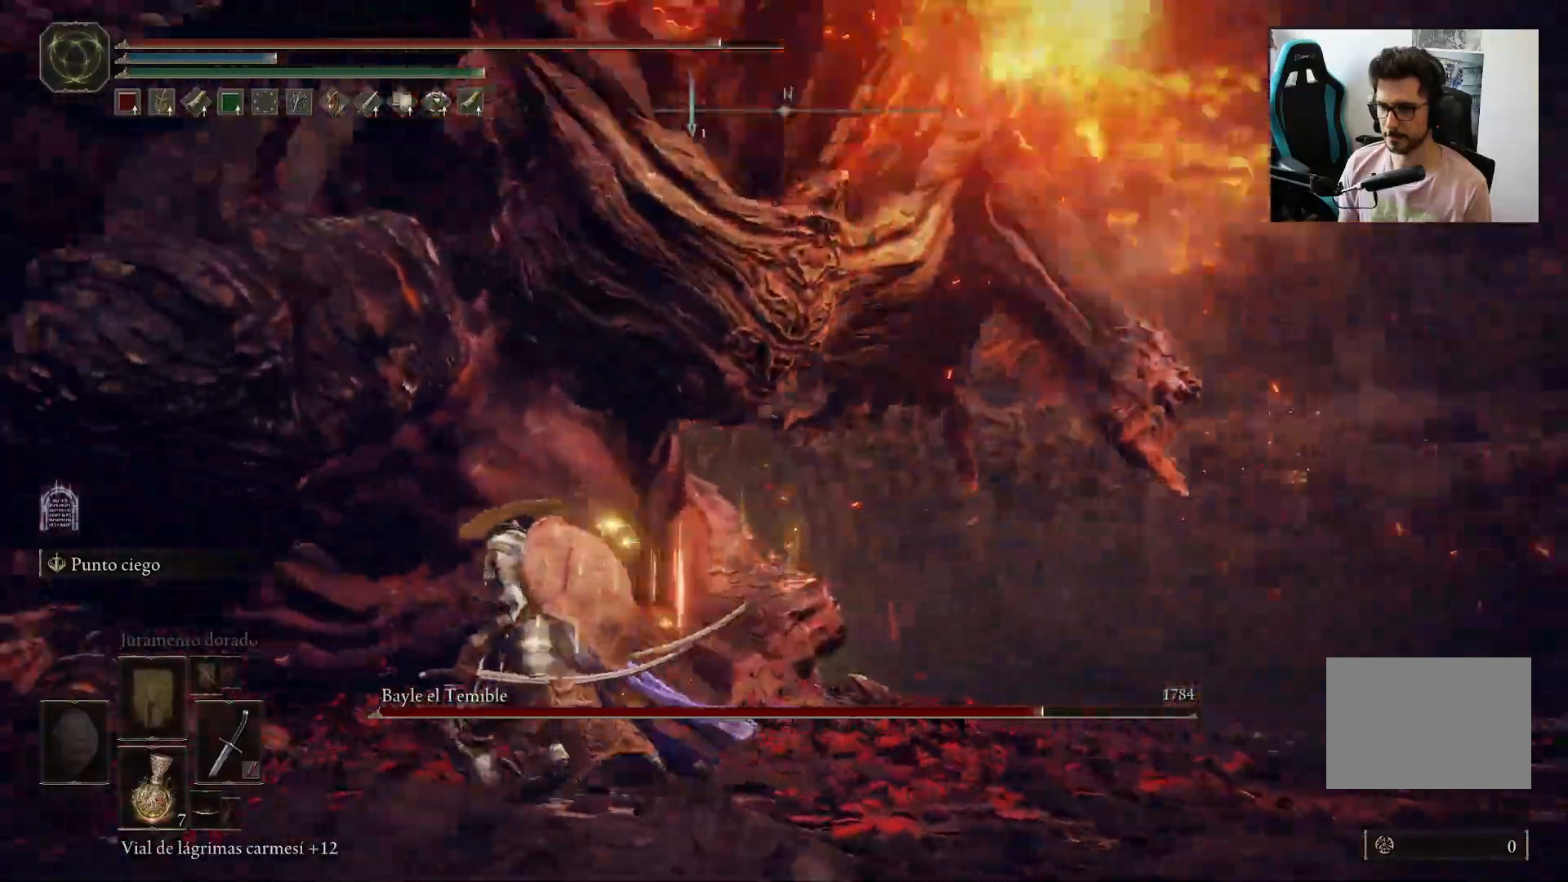
{"buttons": ["B"], "left_stick": "down-left", "right_stick": "down-right", "events": [[17, "right_stick", "down-right"], [117, "left_stick", "down-left"]]}
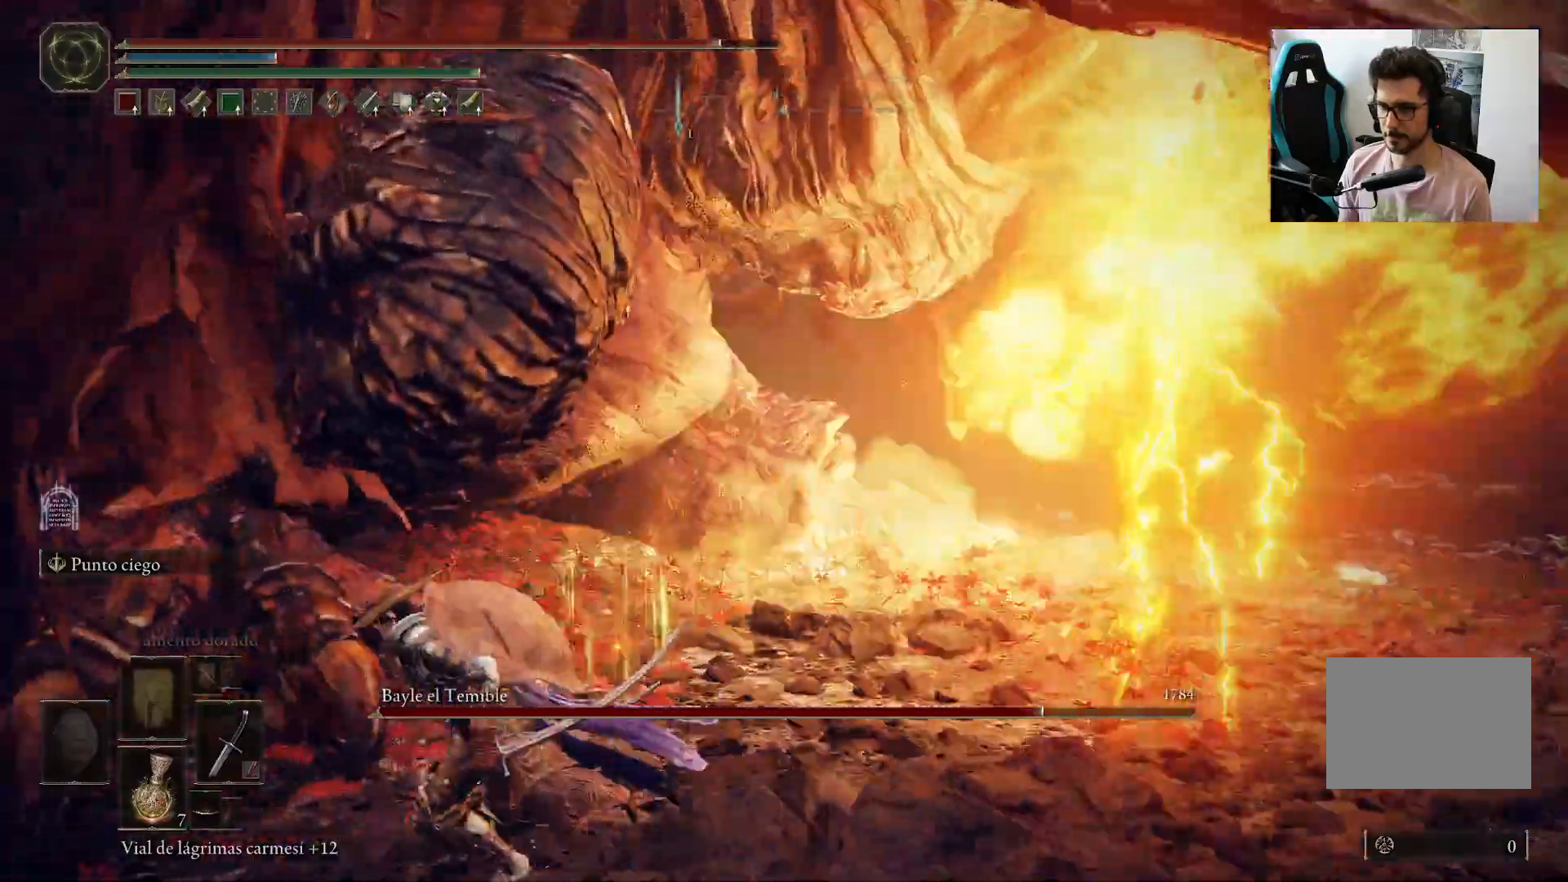
{"buttons": ["B"], "left_stick": "down-left", "right_stick": "right", "events": [[467, "right_stick", "right"]]}
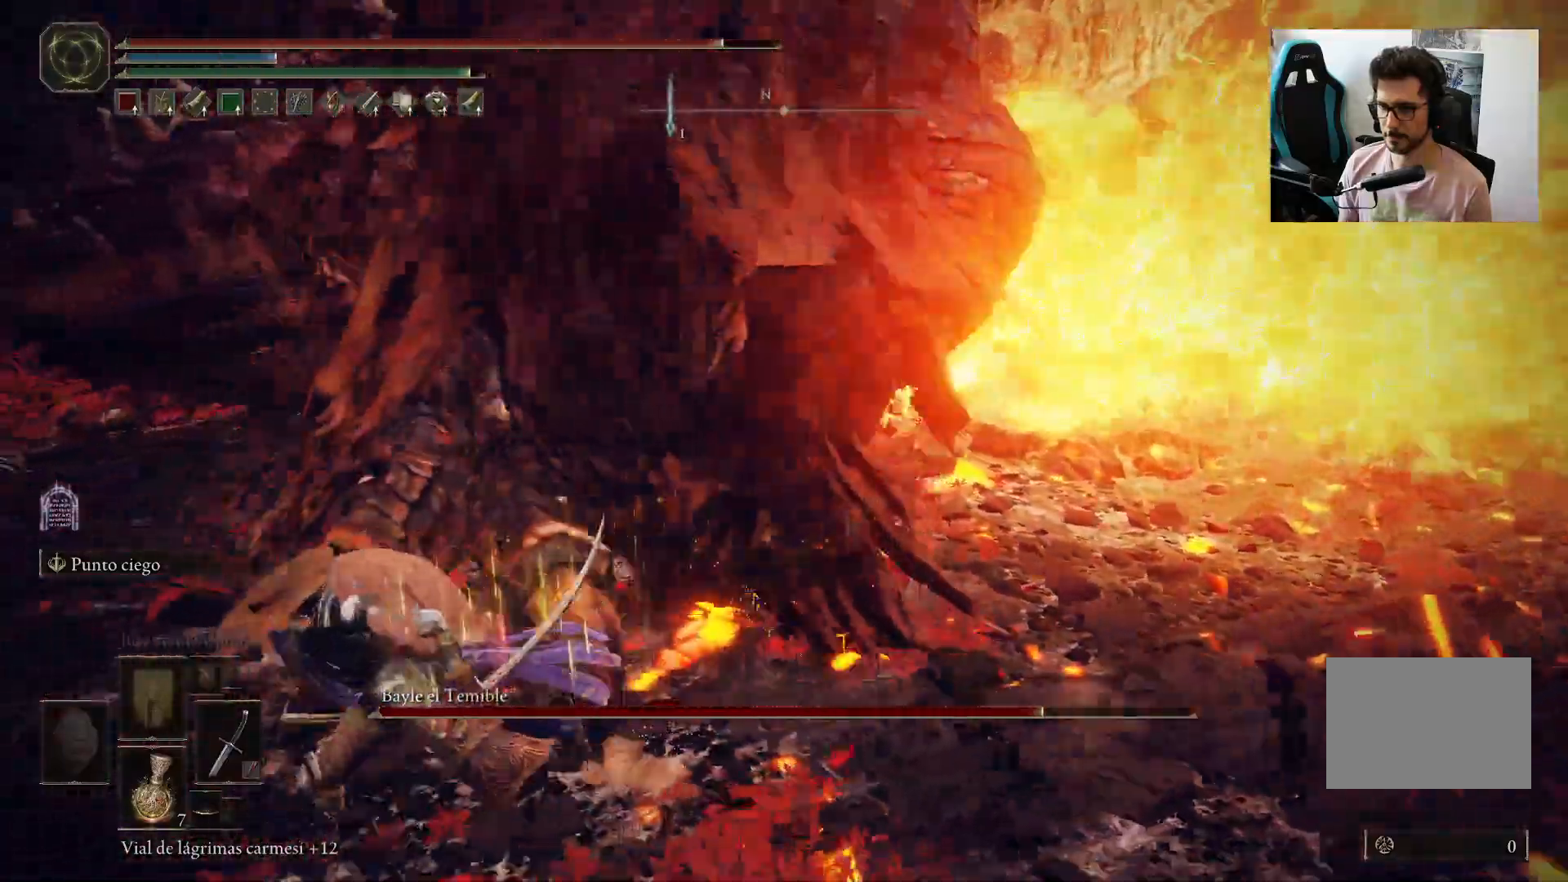
{"buttons": ["B"], "left_stick": "down-left", "right_stick": "right", "events": []}
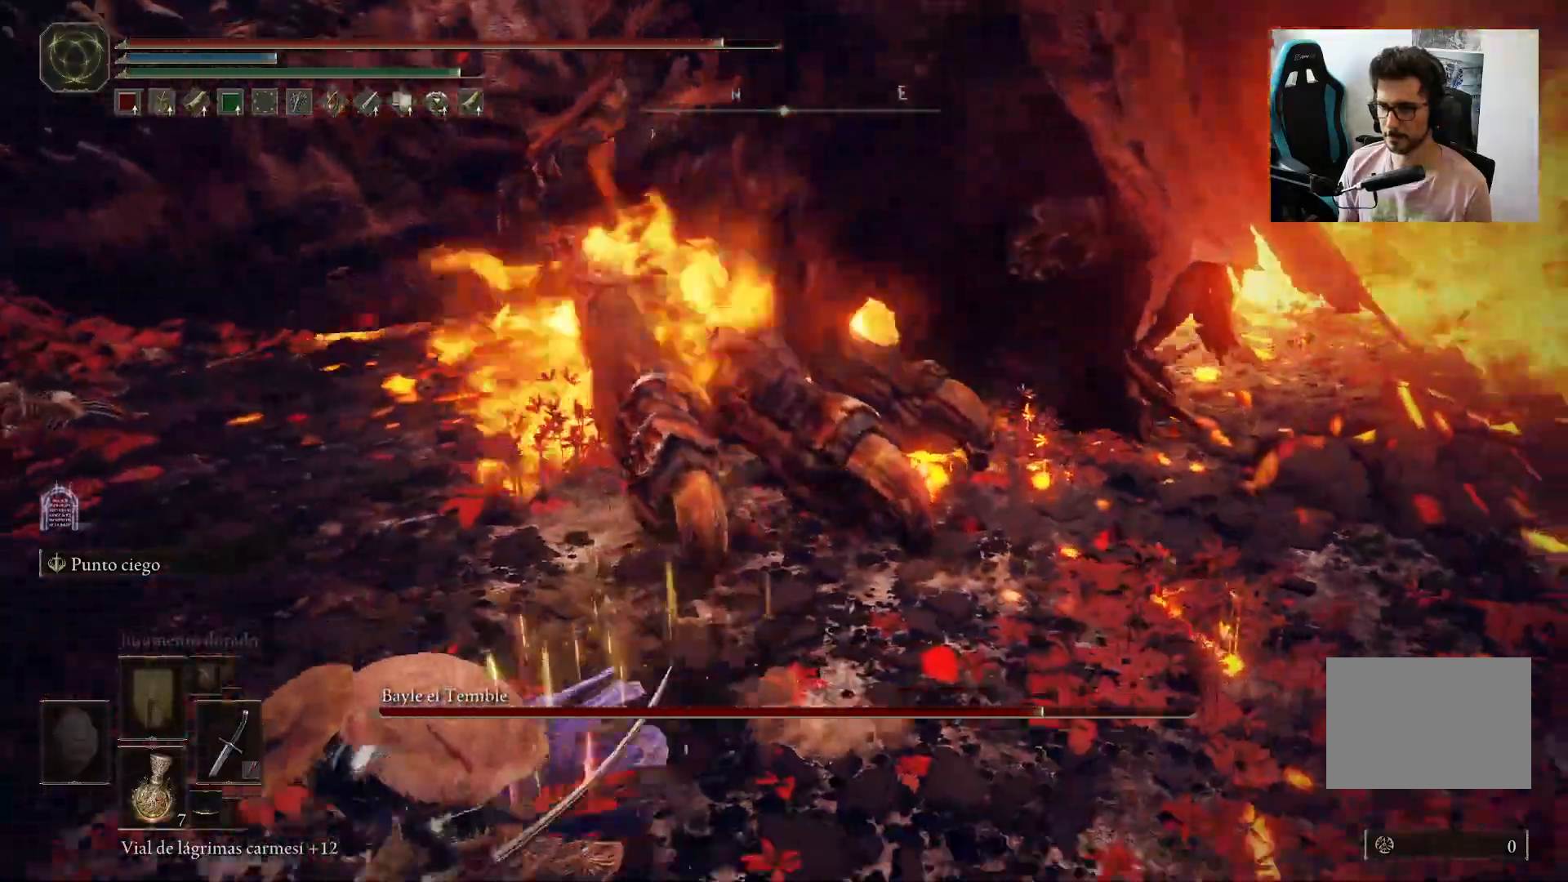
{"buttons": ["B"], "left_stick": "up-right", "right_stick": "right", "events": [[450, "left_stick", "up-right"]]}
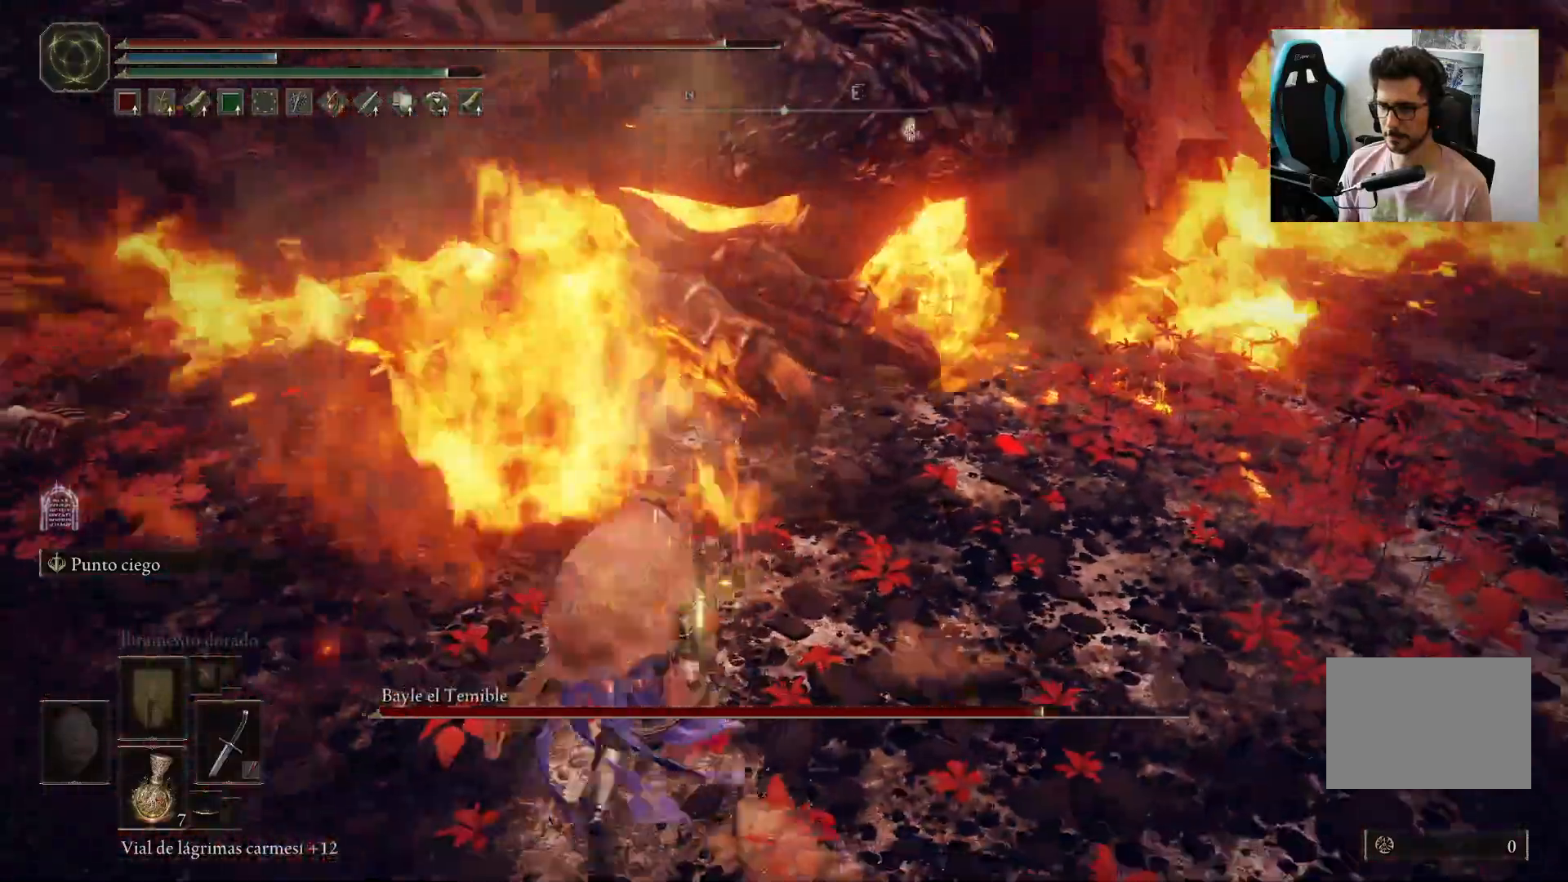
{"buttons": ["B"], "left_stick": "left", "right_stick": "center", "events": [[33, "right_stick", "center"], [67, "left_stick", "down-right"], [267, "left_stick", "down-left"], [333, "left_stick", "left"]]}
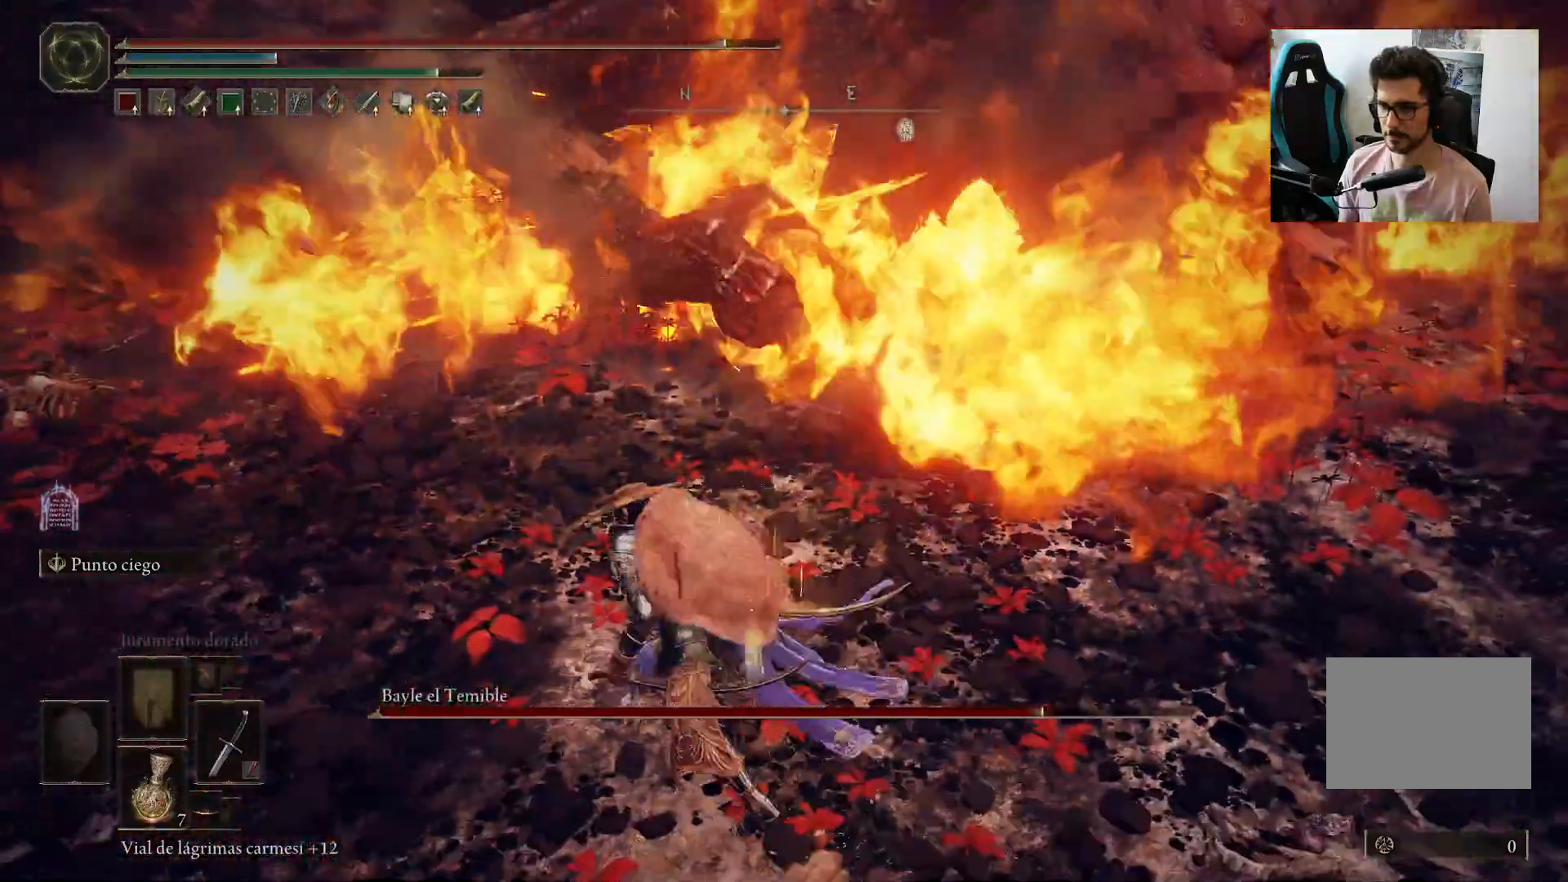
{"buttons": [], "left_stick": "center", "right_stick": "up", "events": [[50, "left_stick", "up-left"], [67, "B", "up"], [200, "left_stick", "up"], [317, "right_stick", "up"], [367, "left_stick", "center"]]}
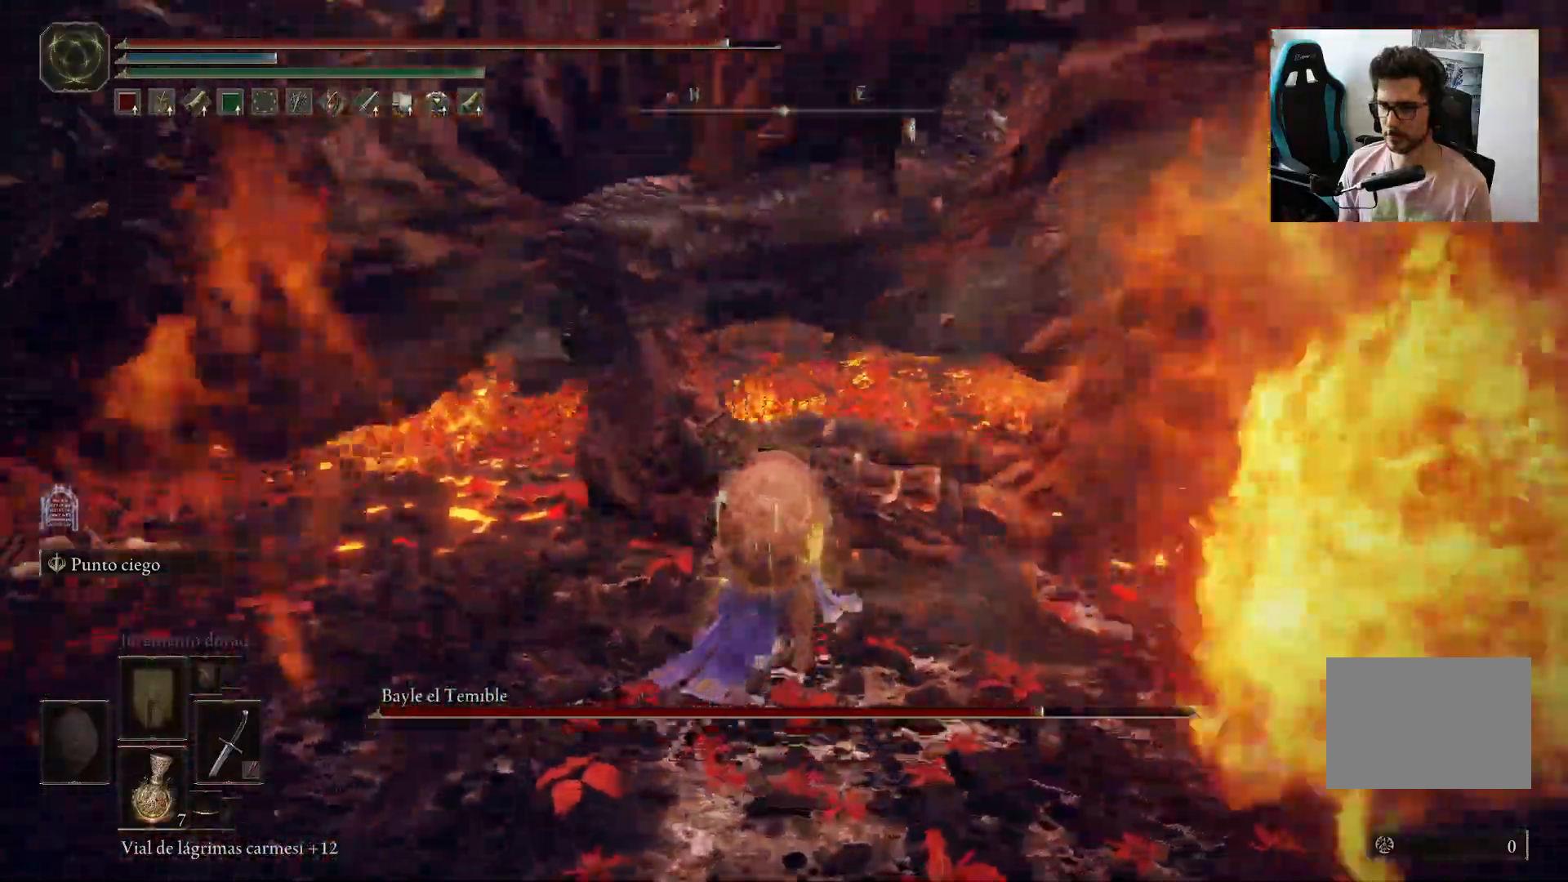
{"buttons": [], "left_stick": "up-left", "right_stick": "center", "events": [[67, "R1", "down"], [117, "right_stick", "center"], [150, "left_stick", "up"], [200, "R1", "up"], [250, "left_stick", "up-left"]]}
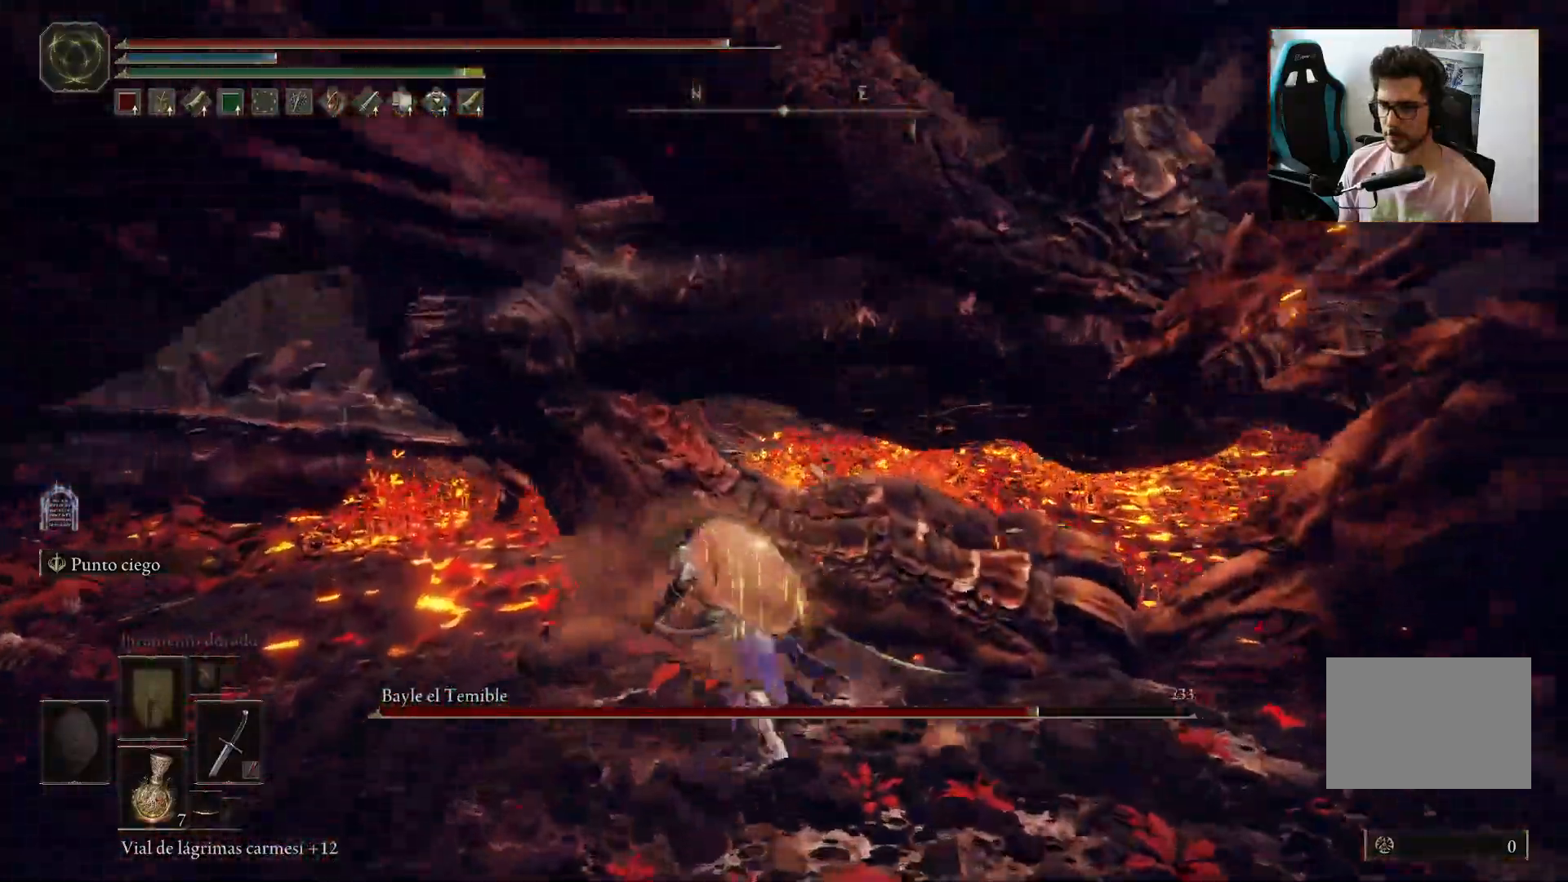
{"buttons": [], "left_stick": "up-left", "right_stick": "left", "events": [[300, "R1", "down"], [400, "R1", "up"], [467, "right_stick", "left"]]}
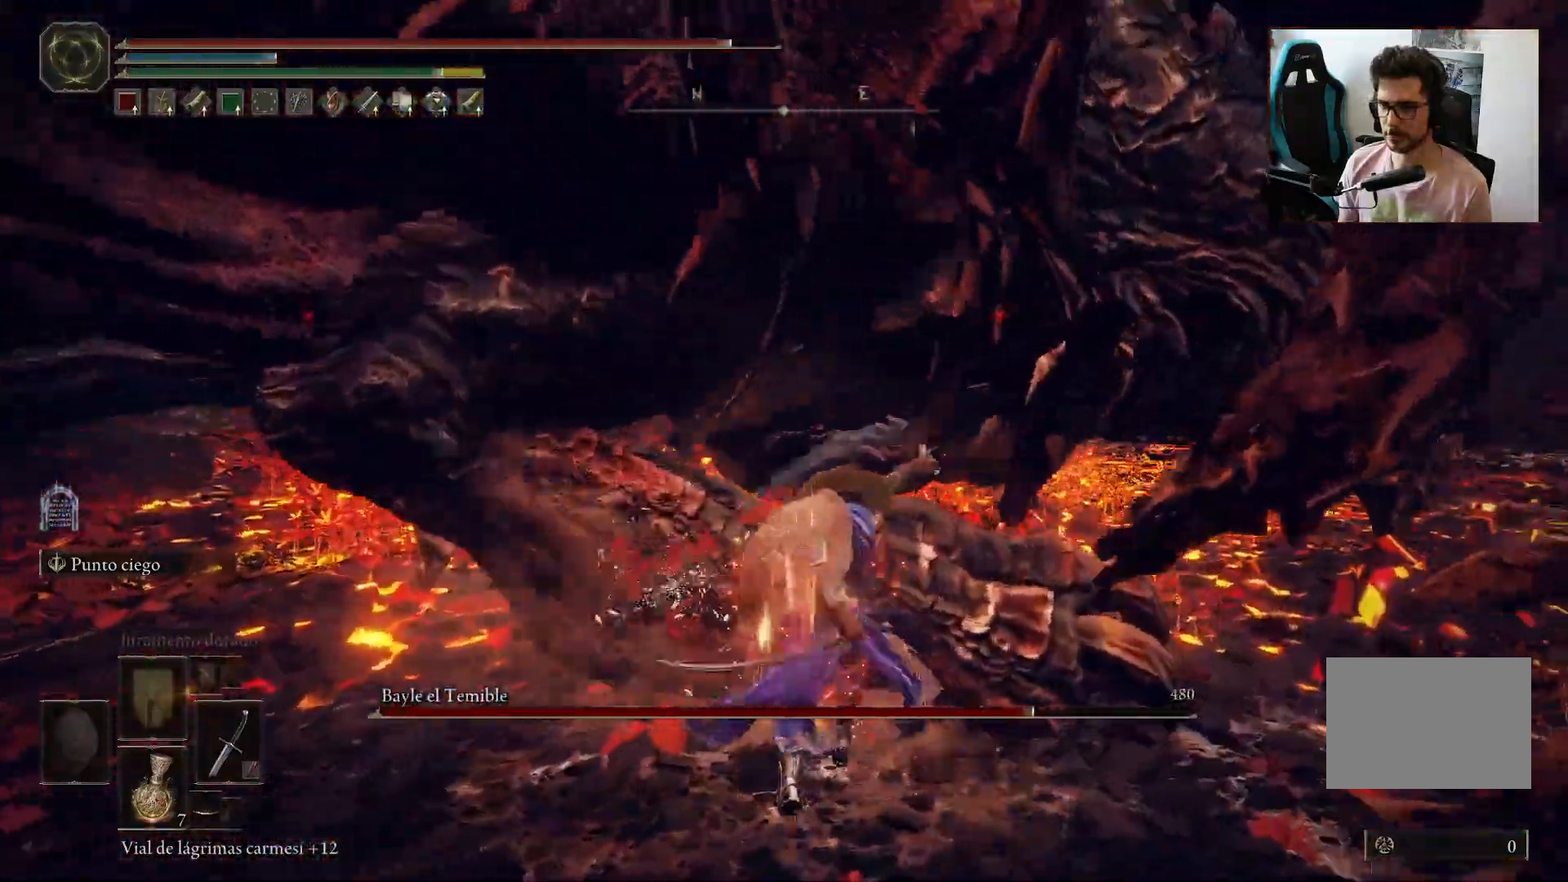
{"buttons": [], "left_stick": "up-left", "right_stick": "up-left", "events": [[183, "right_stick", "center"], [367, "right_stick", "up-left"]]}
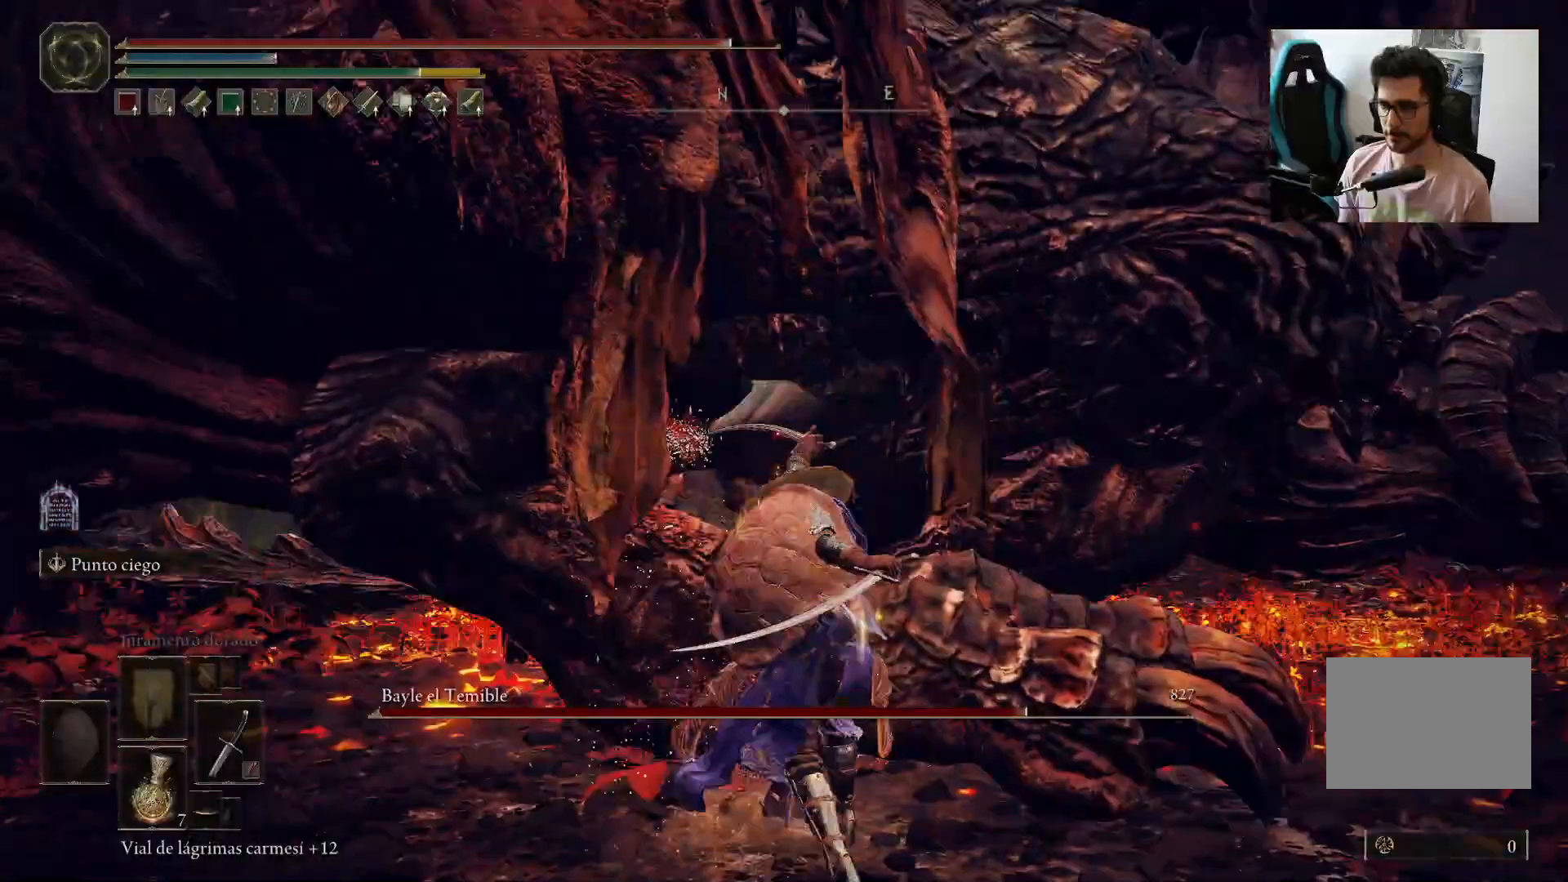
{"buttons": [], "left_stick": "down-left", "right_stick": "center", "events": [[33, "right_stick", "center"], [67, "left_stick", "center"], [333, "left_stick", "down-left"], [333, "right_stick", "up"], [433, "right_stick", "center"]]}
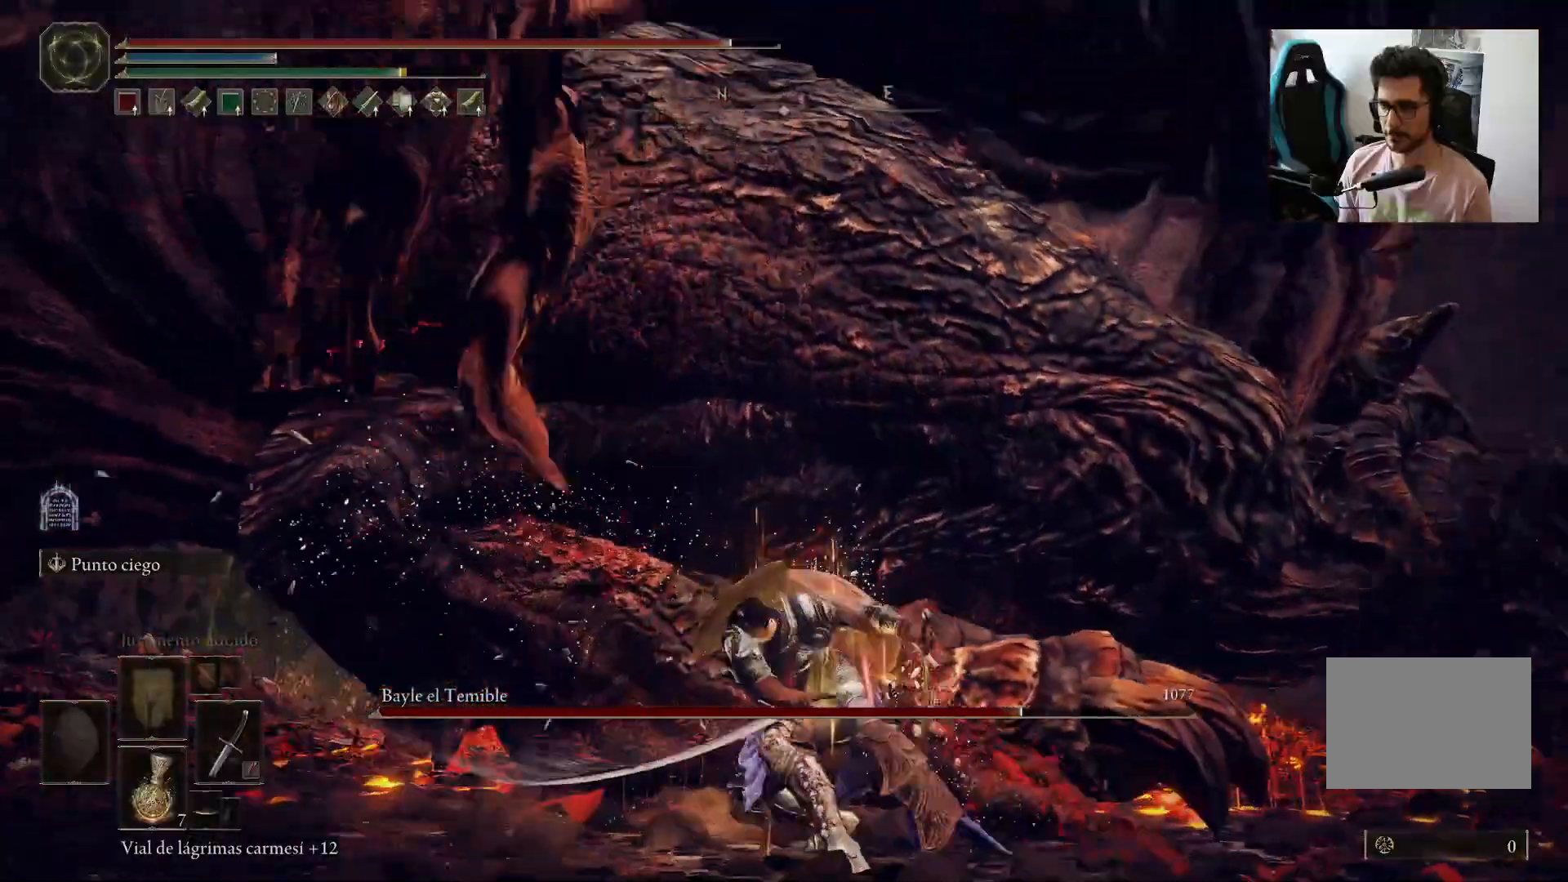
{"buttons": [], "left_stick": "down-left", "right_stick": "center", "events": []}
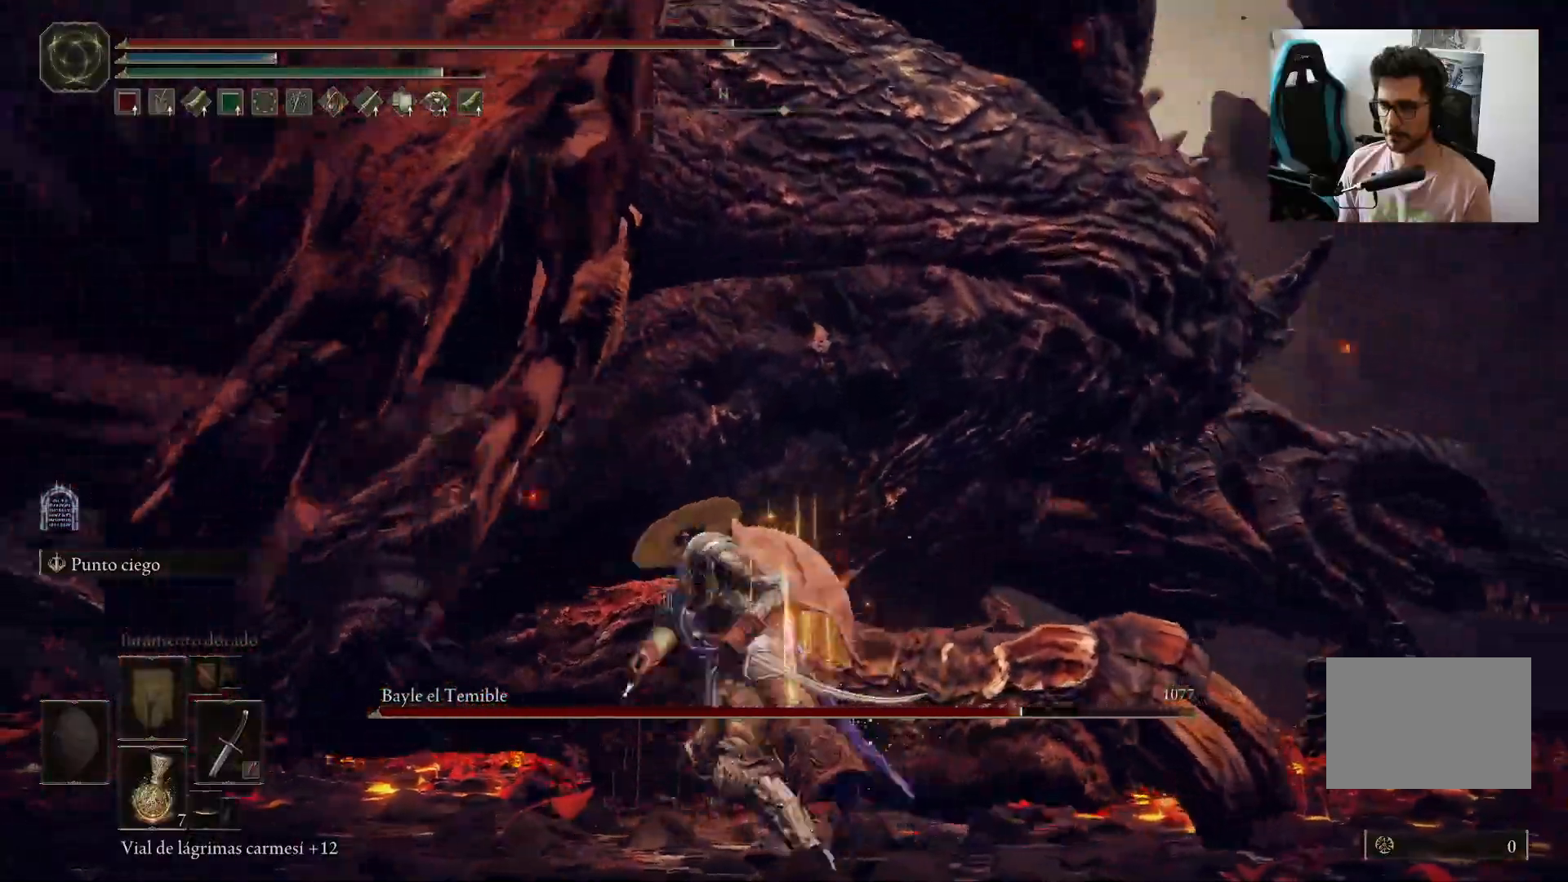
{"buttons": [], "left_stick": "down-left", "right_stick": "center", "events": [[200, "right_stick", "left"], [467, "right_stick", "center"]]}
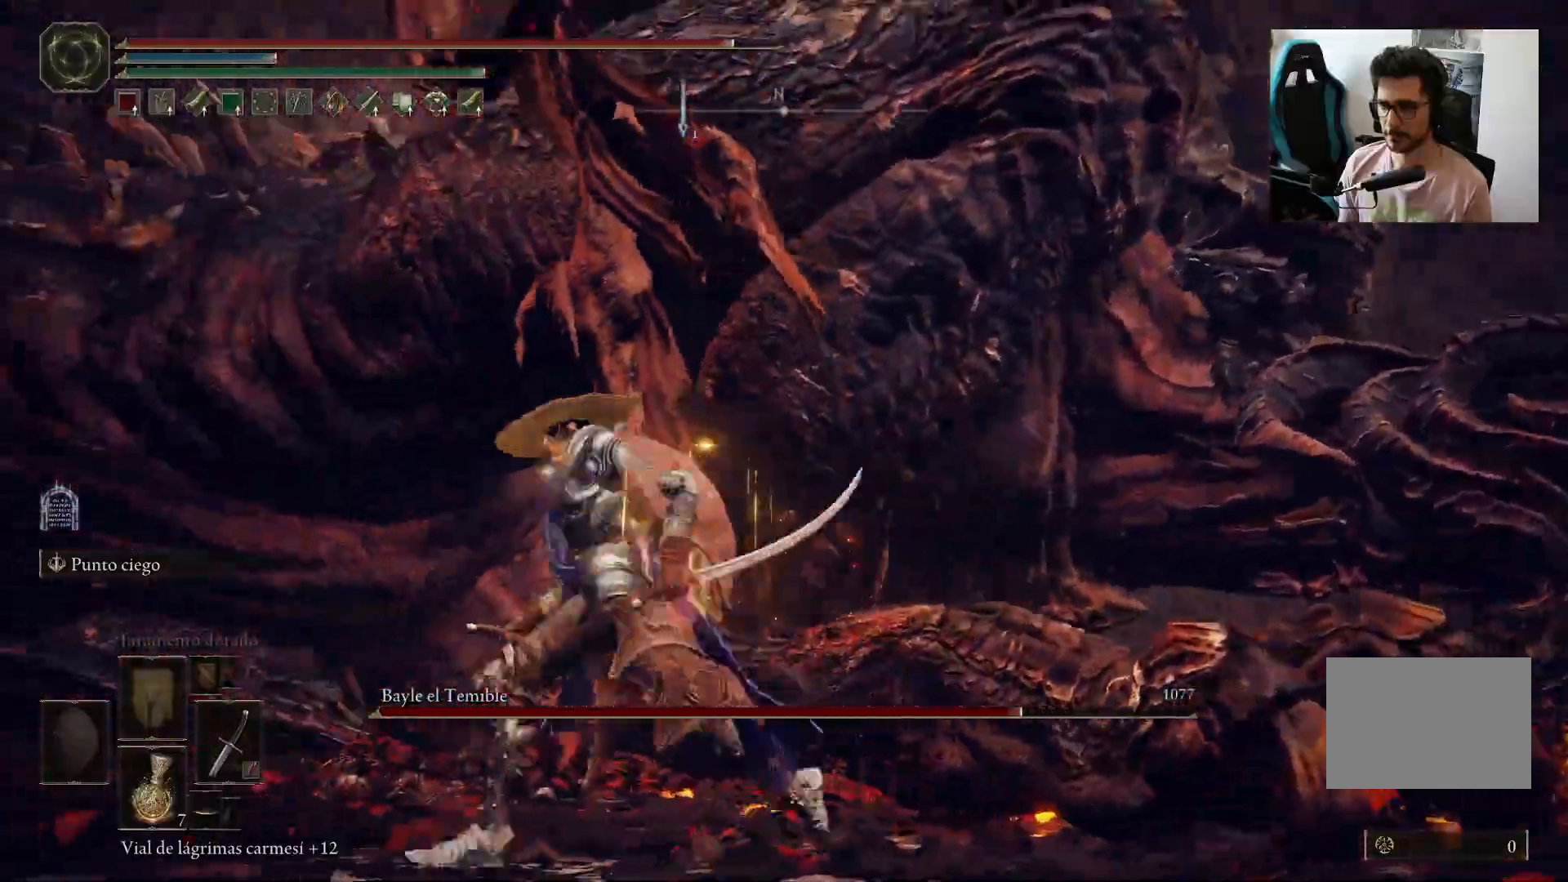
{"buttons": [], "left_stick": "up", "right_stick": "right", "events": [[150, "left_stick", "left"], [167, "right_stick", "right"], [200, "B", "down"], [267, "left_stick", "up-left"], [300, "B", "up"], [467, "left_stick", "up"]]}